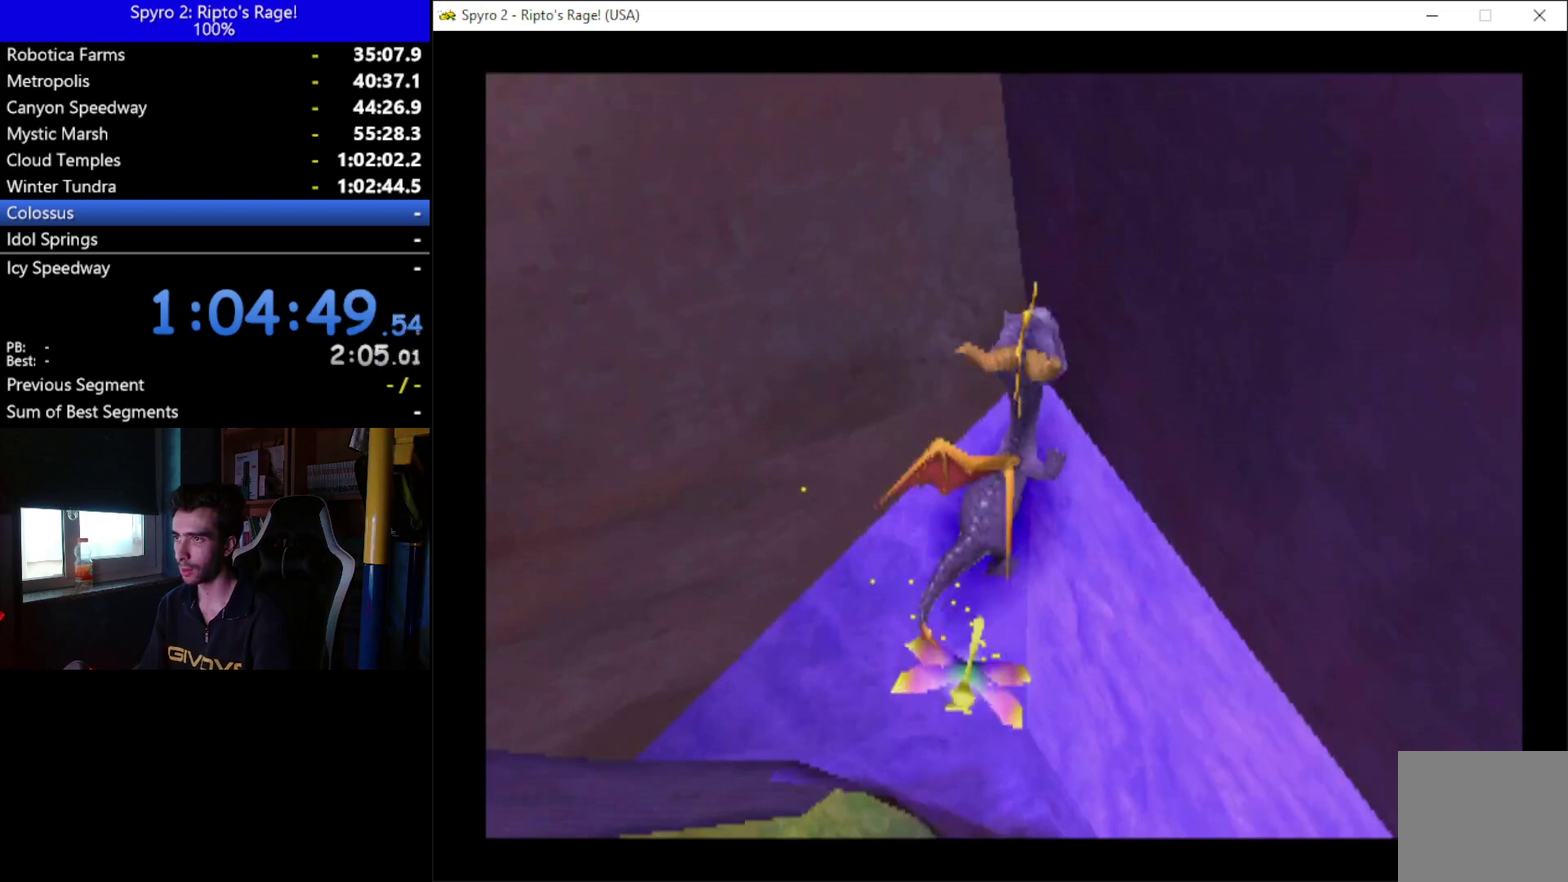
Gameplay with a controller (Xbox layout); each line is a JSON object with the inputs held at the frame after it. "events" lists button and stick changes between this image and that frame as [ms after this image, input, new state], when the widget could be followed in between.
{"buttons": [], "left_stick": "center", "right_stick": "center"}
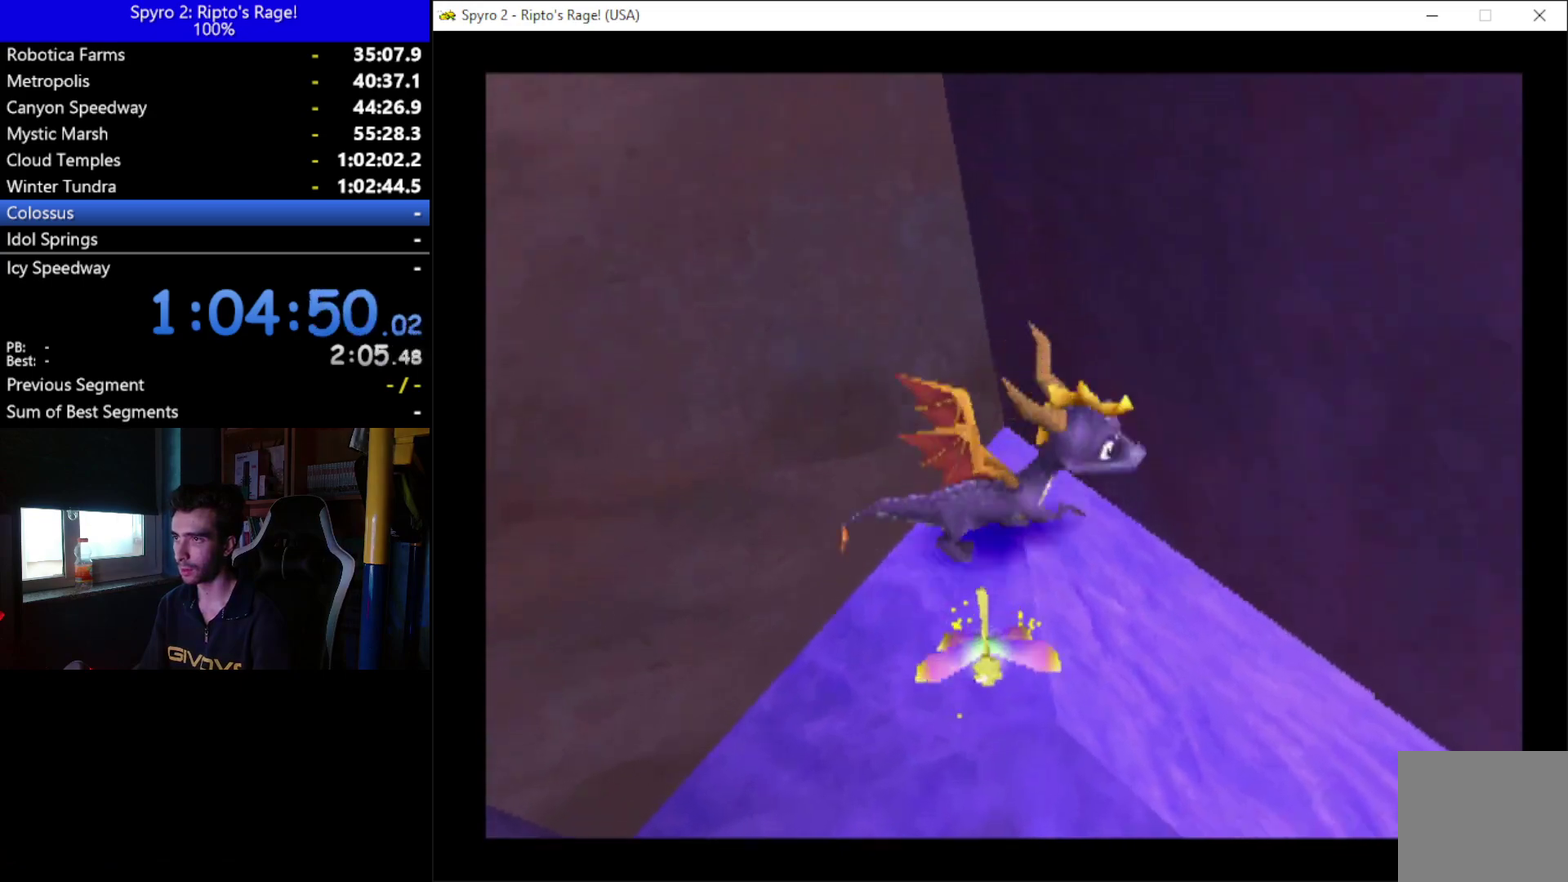
{"buttons": [], "left_stick": "center", "right_stick": "center", "events": [[167, "L2", "down"], [167, "R2", "down"], [333, "L2", "up"], [333, "R2", "up"]]}
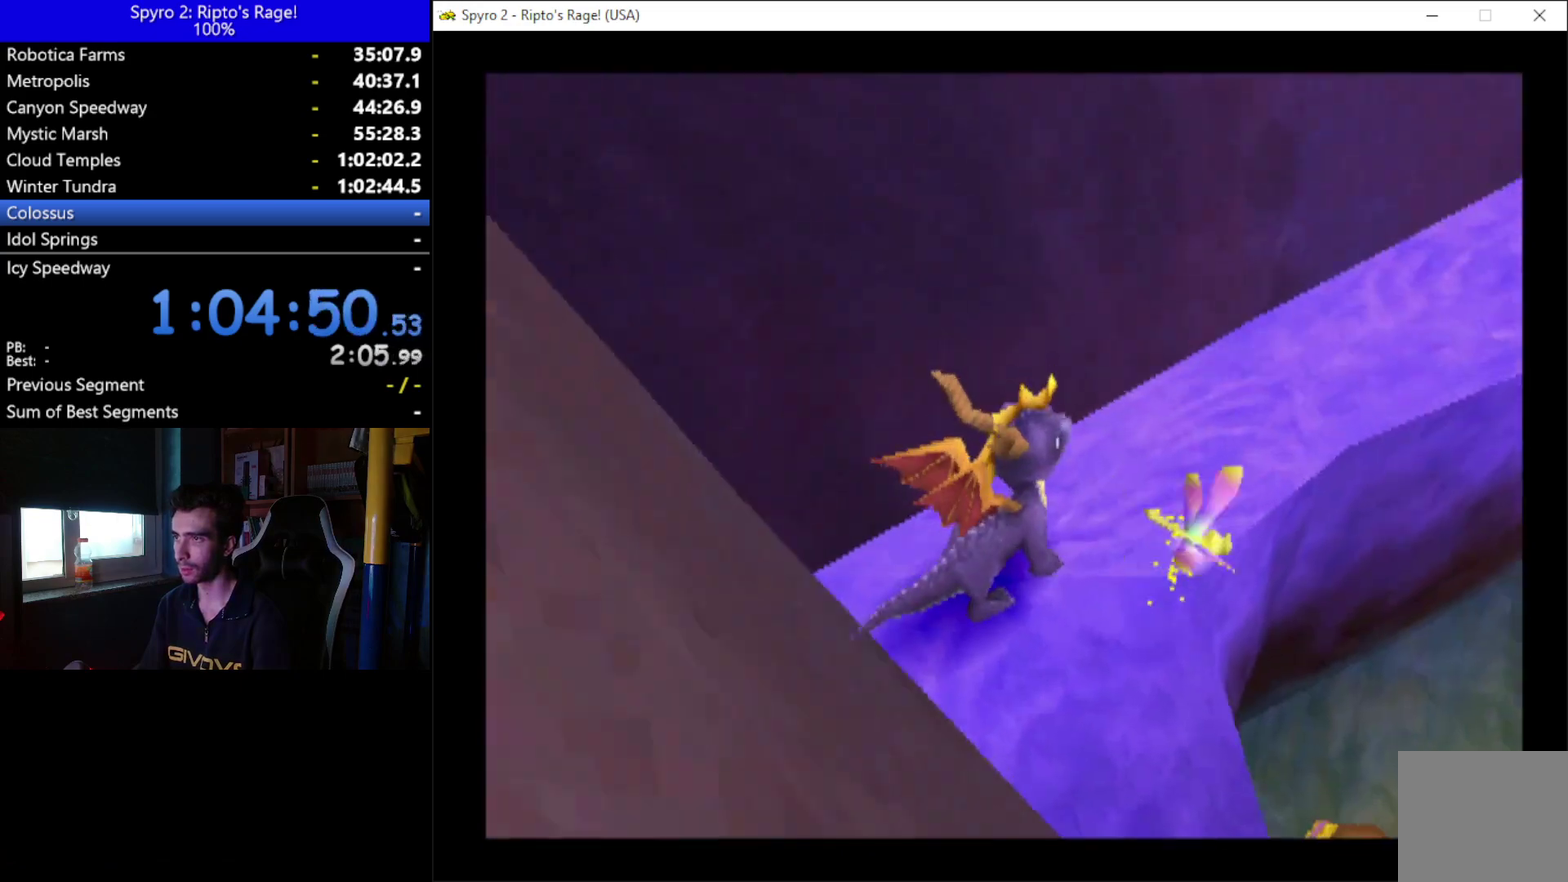
{"buttons": ["A", "DPAD_UP", "DPAD_RIGHT"], "left_stick": "center", "right_stick": "center", "events": [[67, "DPAD_UP", "down"], [167, "DPAD_RIGHT", "down"], [367, "DPAD_RIGHT", "up"], [433, "A", "down"], [467, "DPAD_RIGHT", "down"]]}
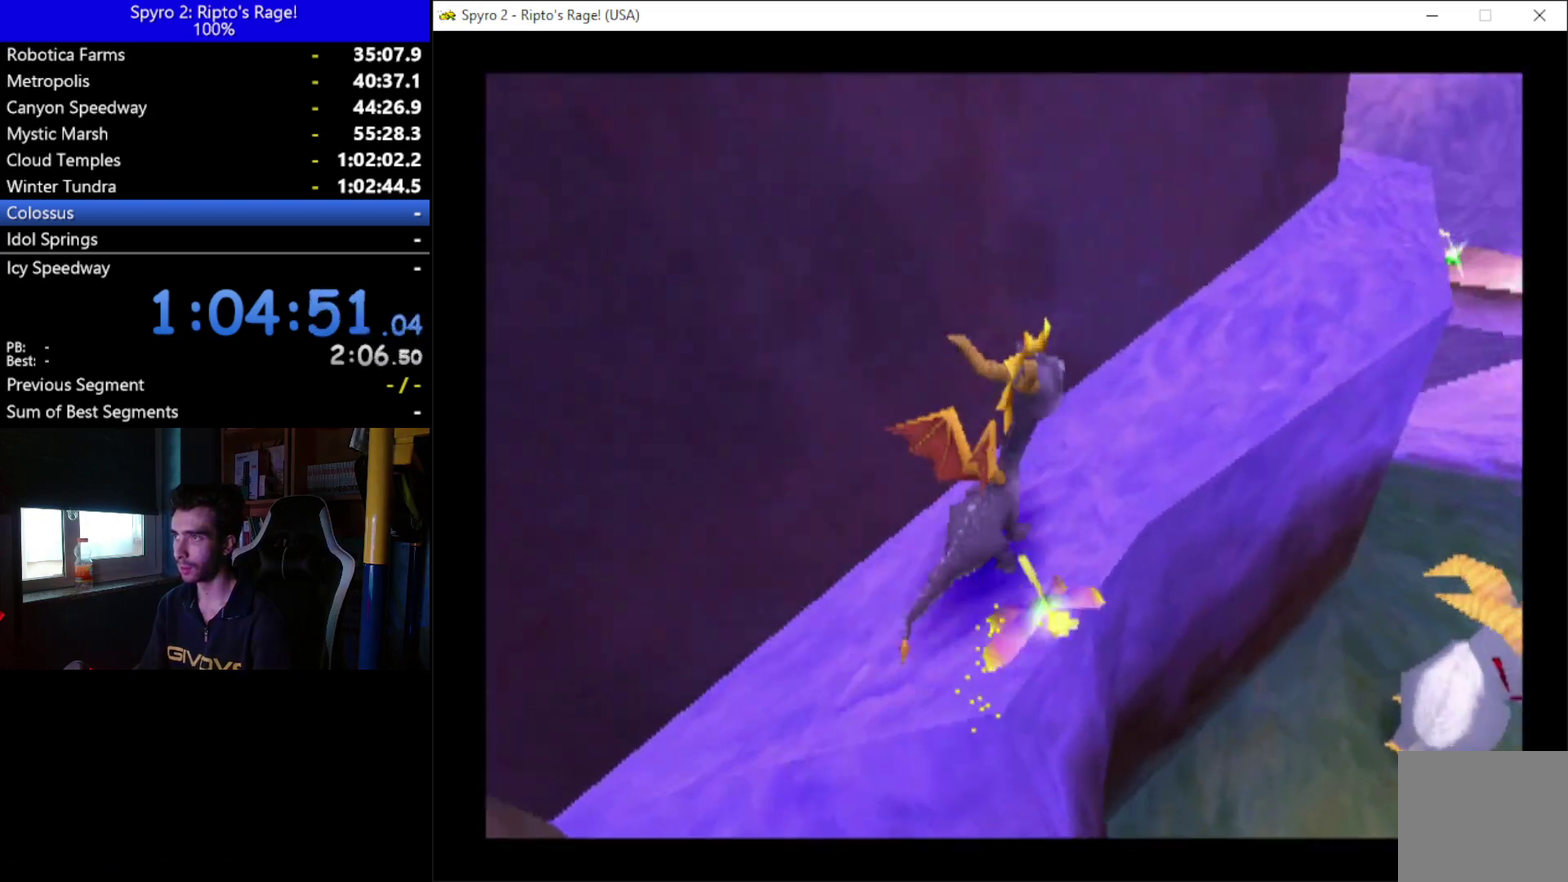
{"buttons": ["DPAD_UP", "DPAD_RIGHT"], "left_stick": "center", "right_stick": "center", "events": [[33, "A", "up"], [167, "DPAD_RIGHT", "up"], [467, "DPAD_RIGHT", "down"]]}
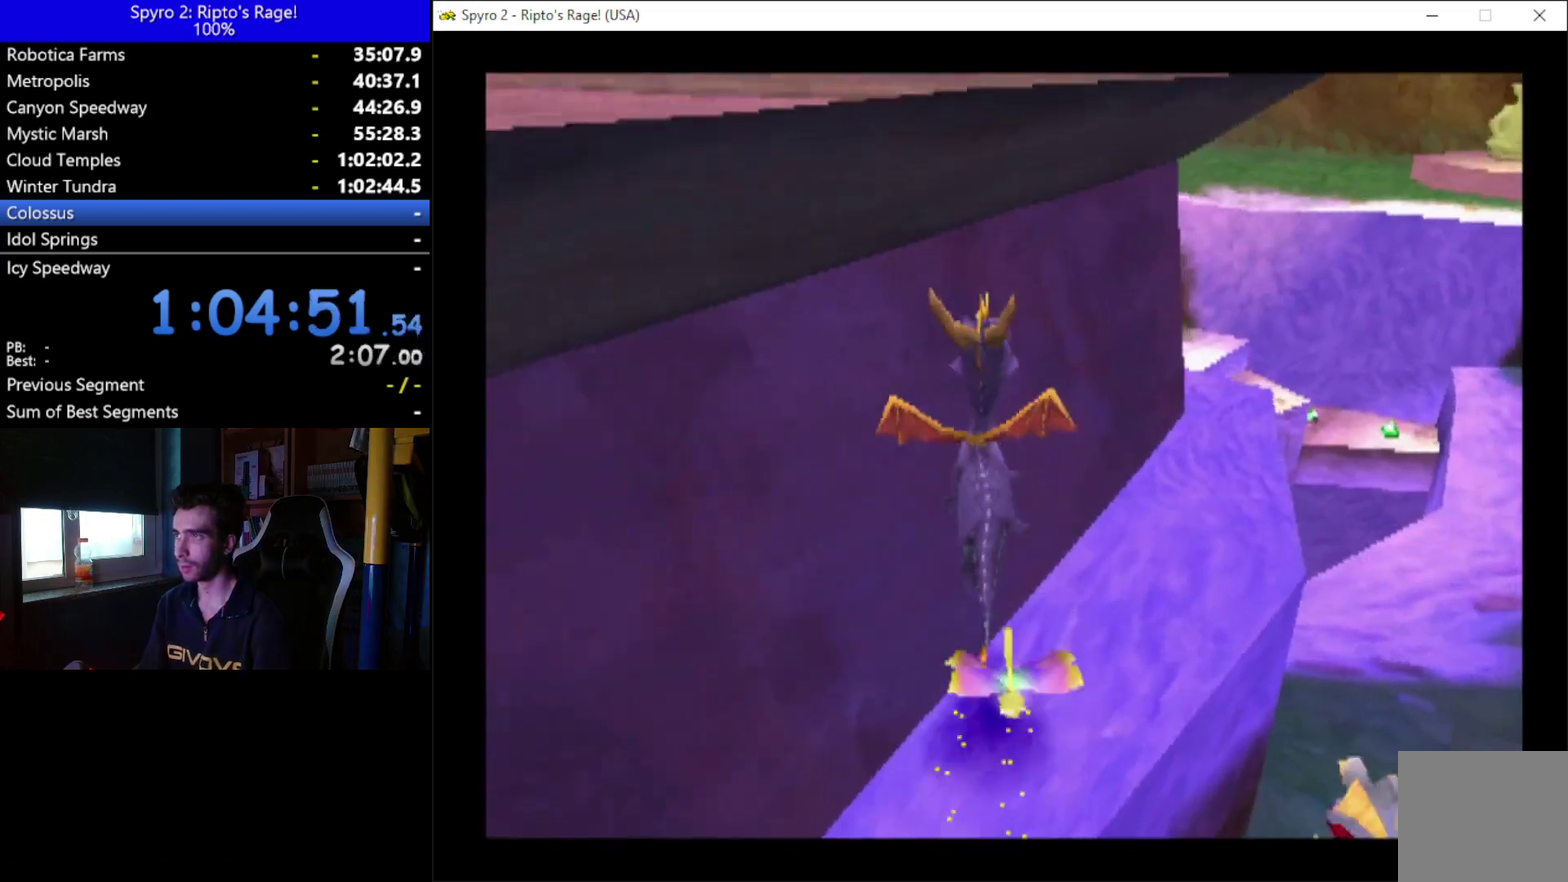
{"buttons": ["DPAD_UP"], "left_stick": "center", "right_stick": "center", "events": [[67, "DPAD_RIGHT", "up"], [67, "R2", "down"], [233, "DPAD_RIGHT", "down"], [333, "DPAD_RIGHT", "up"], [400, "R2", "up"]]}
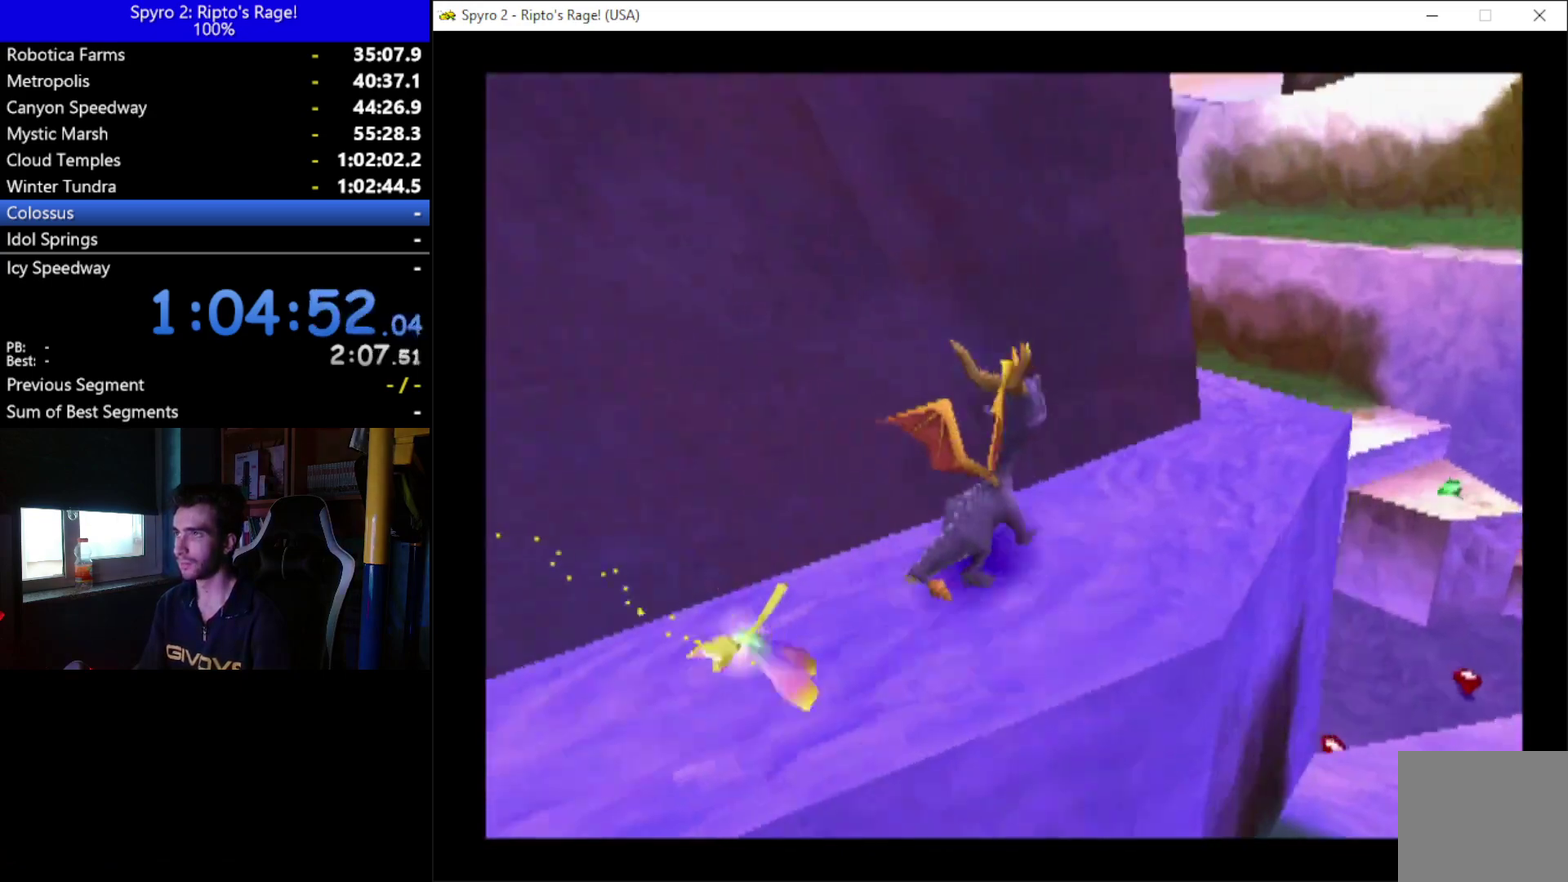
{"buttons": ["R2"], "left_stick": "center", "right_stick": "center", "events": [[67, "DPAD_RIGHT", "down"], [133, "DPAD_RIGHT", "up"], [233, "R2", "down"], [333, "DPAD_UP", "up"]]}
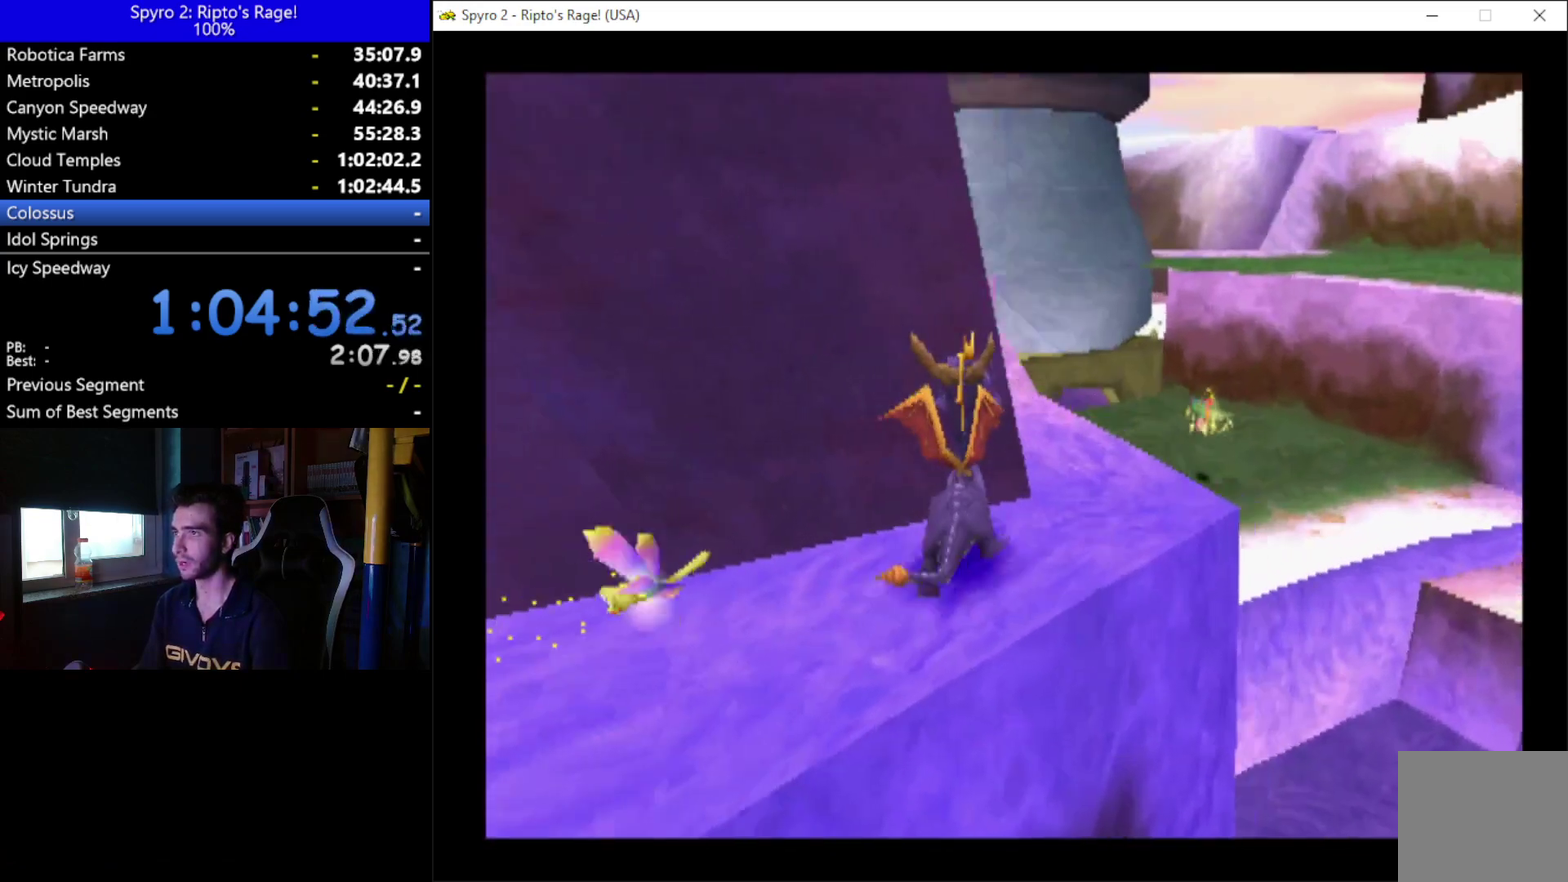
{"buttons": ["DPAD_UP"], "left_stick": "center", "right_stick": "center", "events": [[33, "DPAD_RIGHT", "down"], [133, "DPAD_RIGHT", "up"], [133, "DPAD_UP", "down"], [200, "R2", "up"]]}
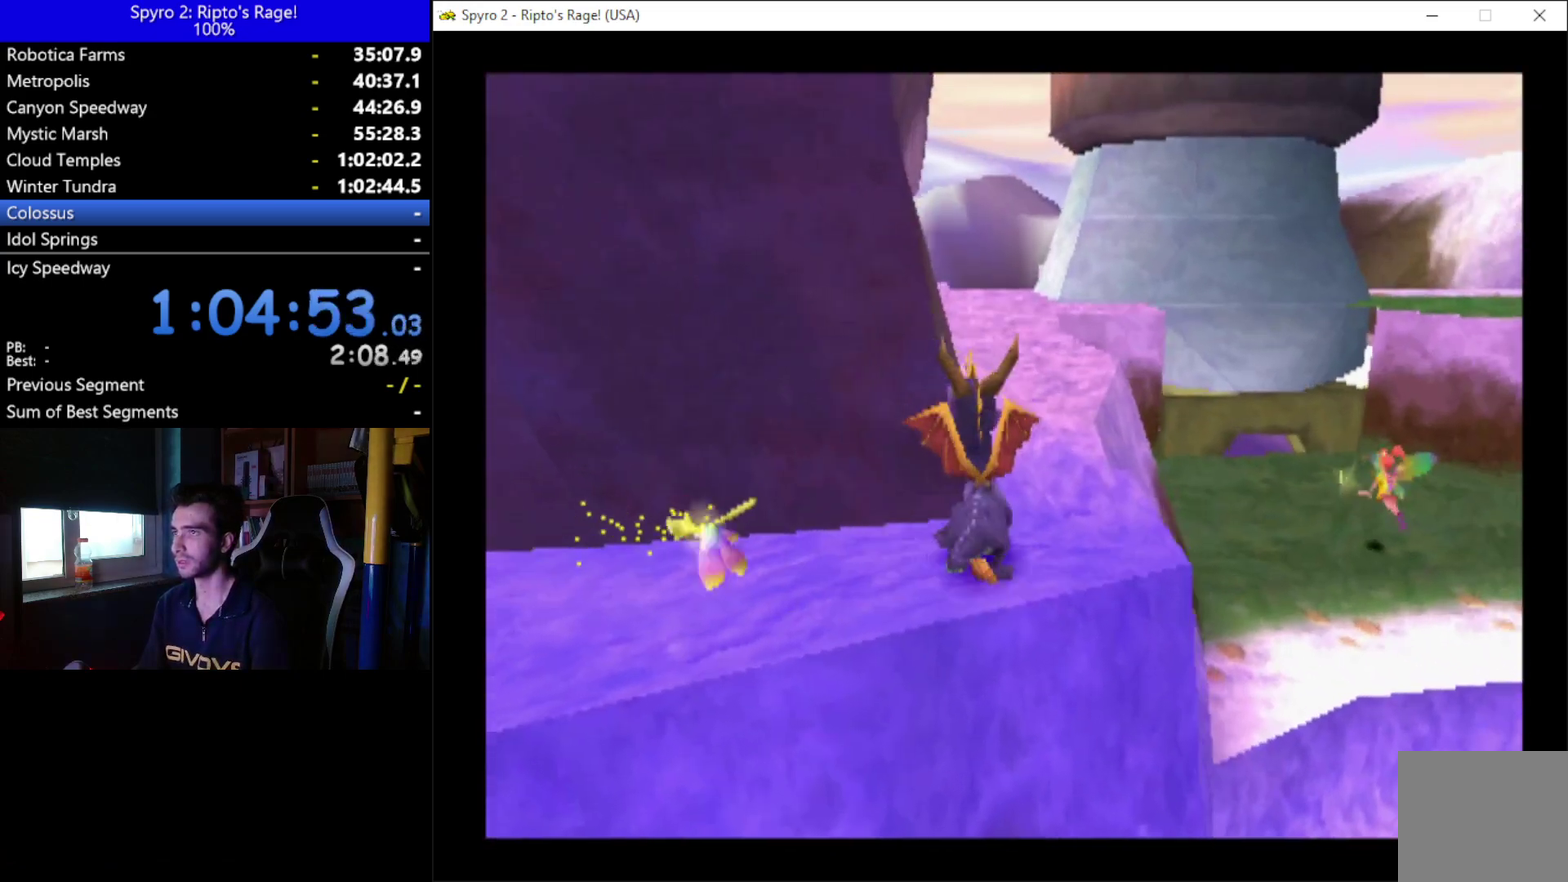
{"buttons": ["DPAD_UP"], "left_stick": "center", "right_stick": "center", "events": [[67, "R2", "down"], [233, "DPAD_UP", "up"], [300, "DPAD_UP", "down"], [300, "R2", "up"]]}
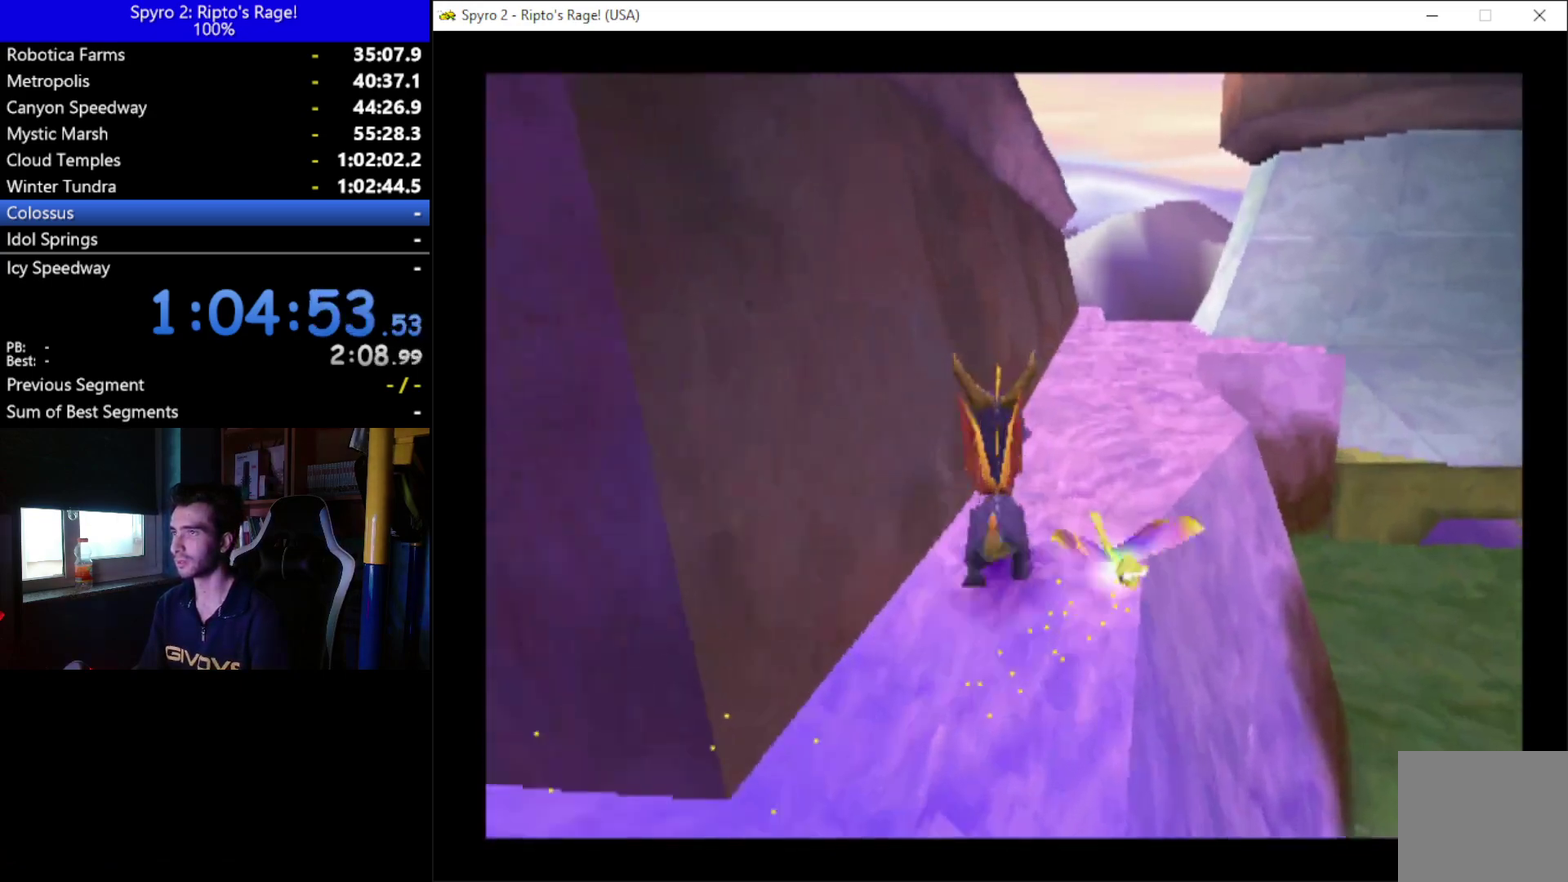
{"buttons": ["X", "DPAD_UP"], "left_stick": "center", "right_stick": "center", "events": [[300, "X", "down"]]}
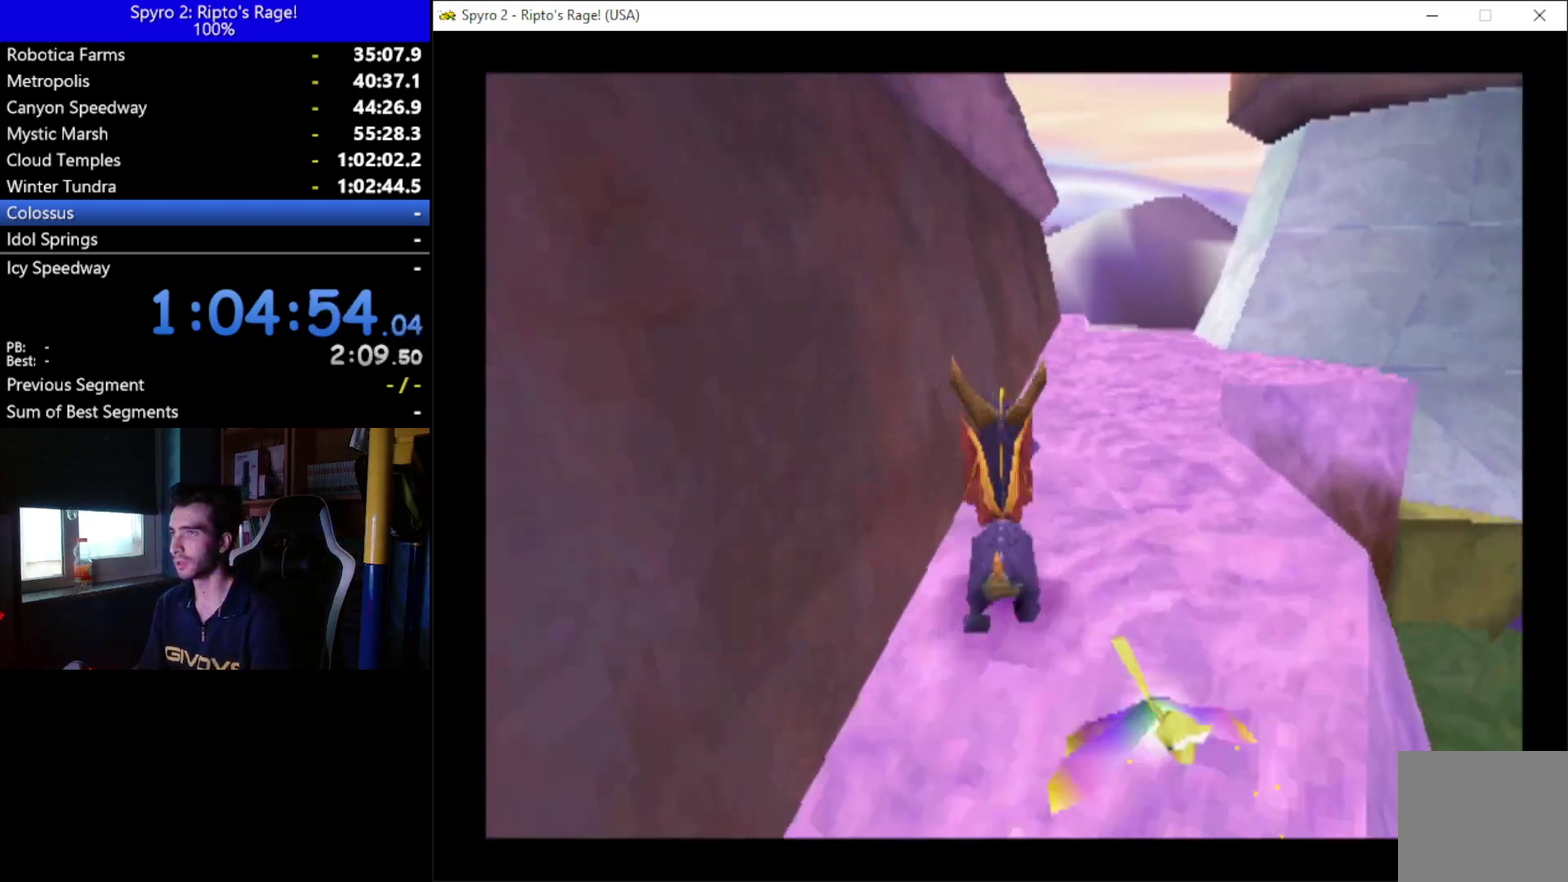
{"buttons": [], "left_stick": "center", "right_stick": "center", "events": [[133, "DPAD_RIGHT", "down"], [200, "DPAD_RIGHT", "up"], [200, "X", "up"], [300, "DPAD_UP", "up"]]}
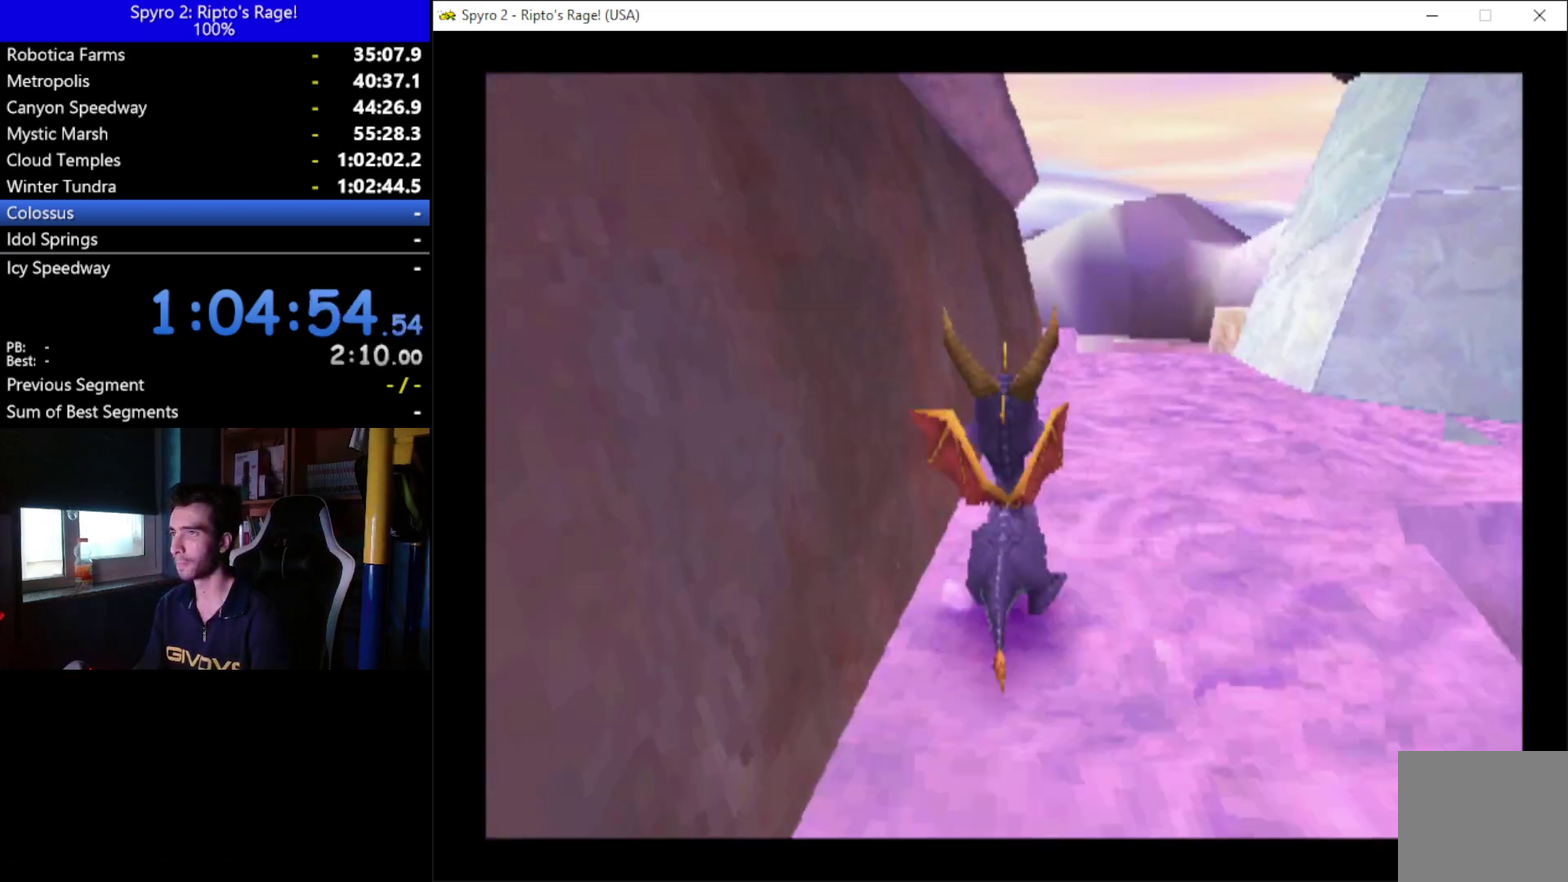
{"buttons": [], "left_stick": "center", "right_stick": "center", "events": [[367, "DPAD_RIGHT", "down"], [433, "DPAD_RIGHT", "up"]]}
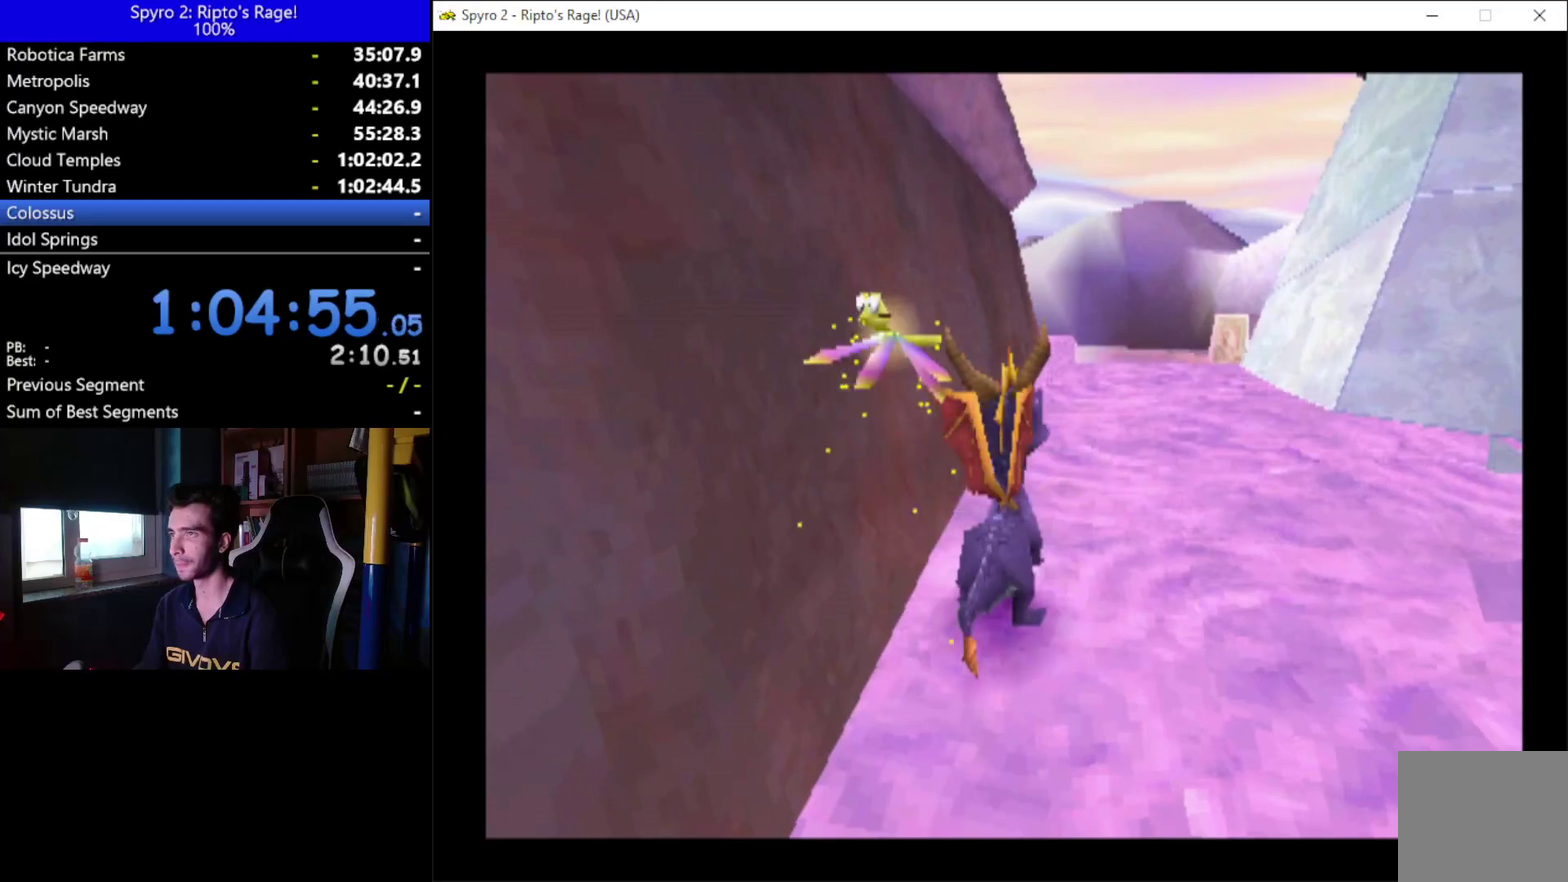
{"buttons": ["A", "X"], "left_stick": "center", "right_stick": "center", "events": [[233, "A", "down"], [400, "X", "down"]]}
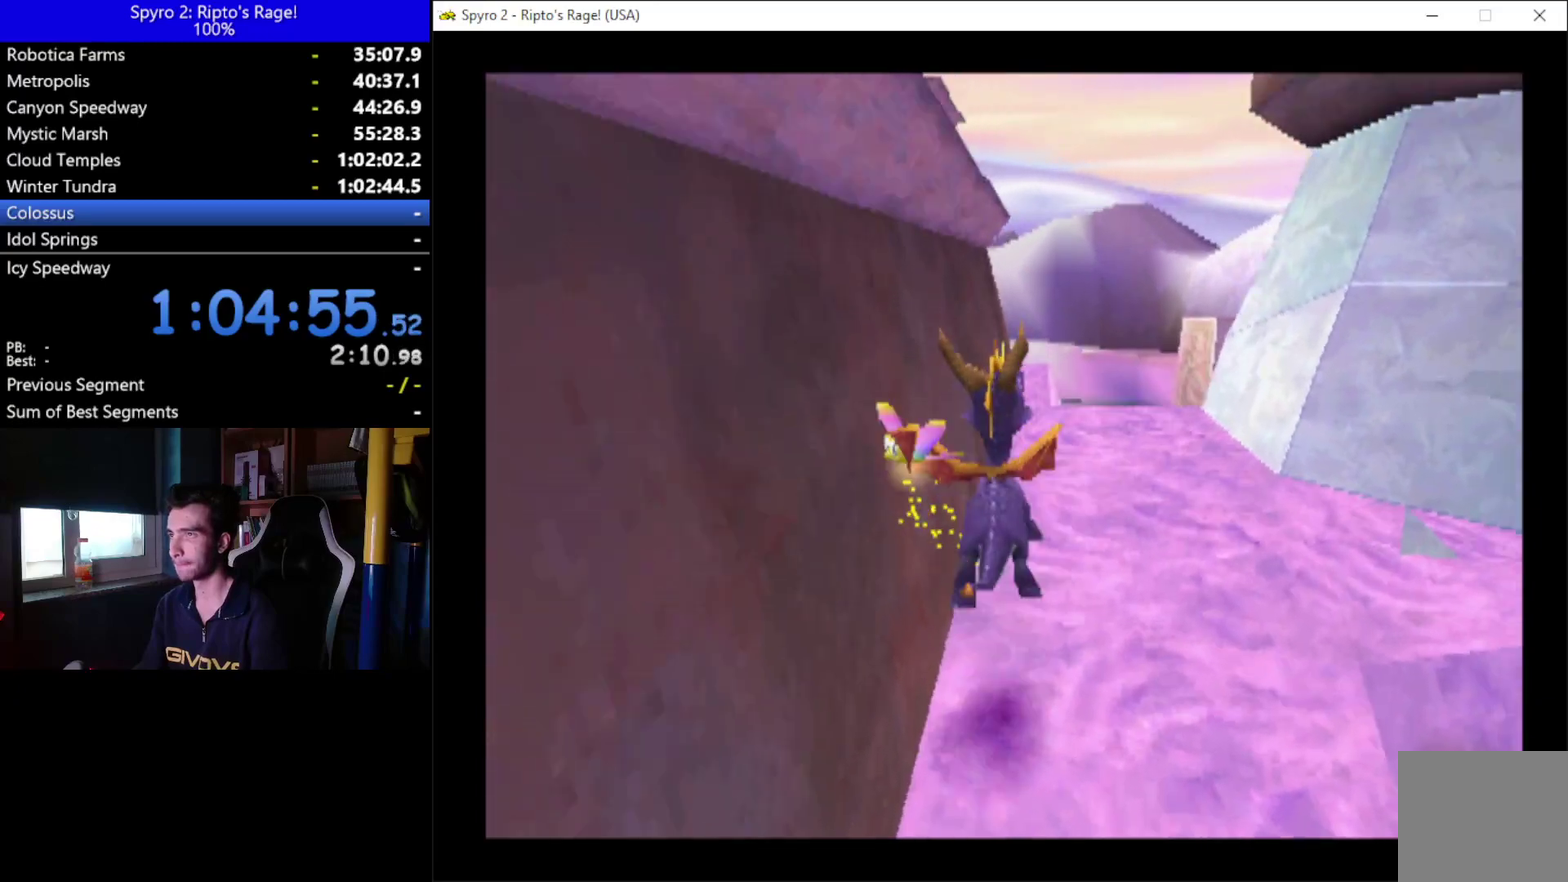
{"buttons": ["A", "DPAD_UP", "DPAD_LEFT"], "left_stick": "center", "right_stick": "center", "events": [[67, "X", "up"], [133, "DPAD_LEFT", "down"], [333, "A", "up"], [367, "DPAD_UP", "down"], [400, "A", "down"]]}
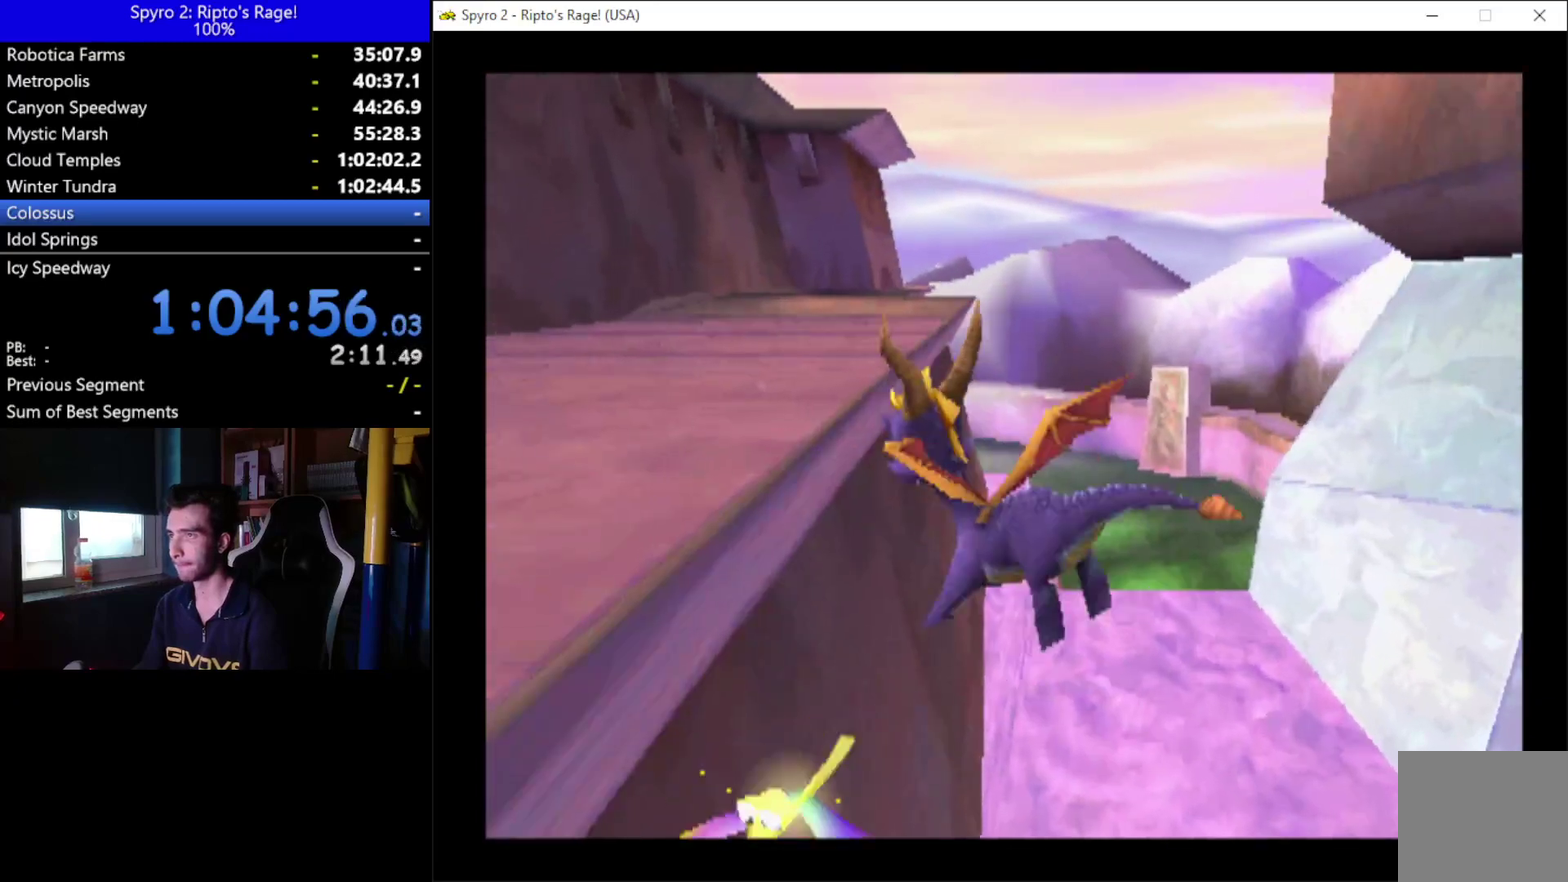
{"buttons": ["Y"], "left_stick": "center", "right_stick": "center", "events": [[167, "A", "up"], [167, "DPAD_UP", "up"], [200, "DPAD_LEFT", "up"], [267, "DPAD_RIGHT", "down"], [467, "DPAD_RIGHT", "up"], [467, "Y", "down"]]}
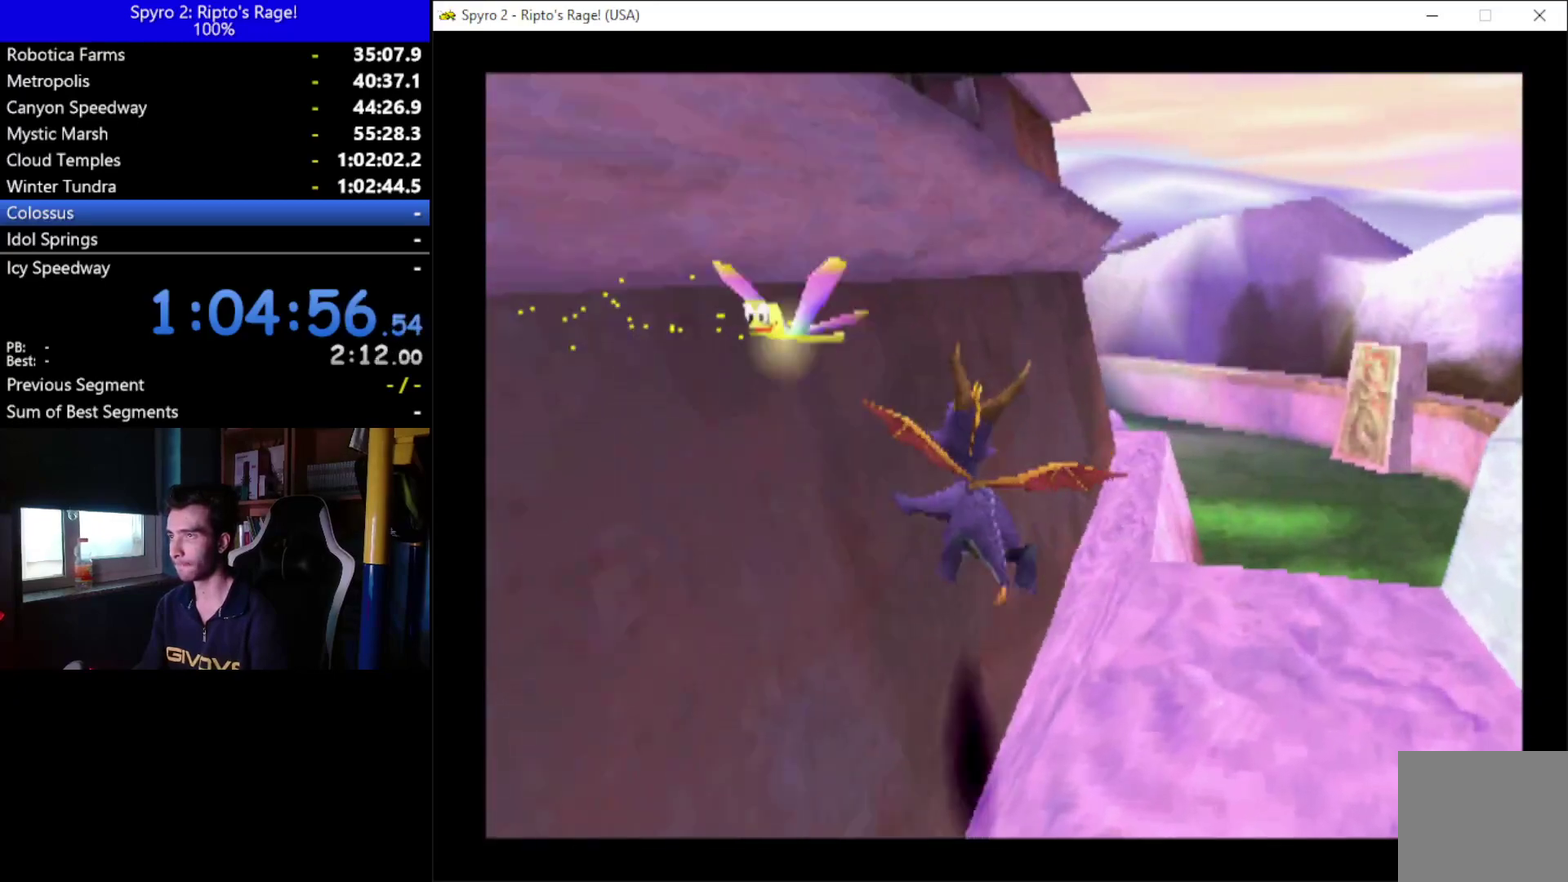
{"buttons": [], "left_stick": "center", "right_stick": "center", "events": [[67, "DPAD_DOWN", "down"], [200, "Y", "up"], [400, "DPAD_DOWN", "up"]]}
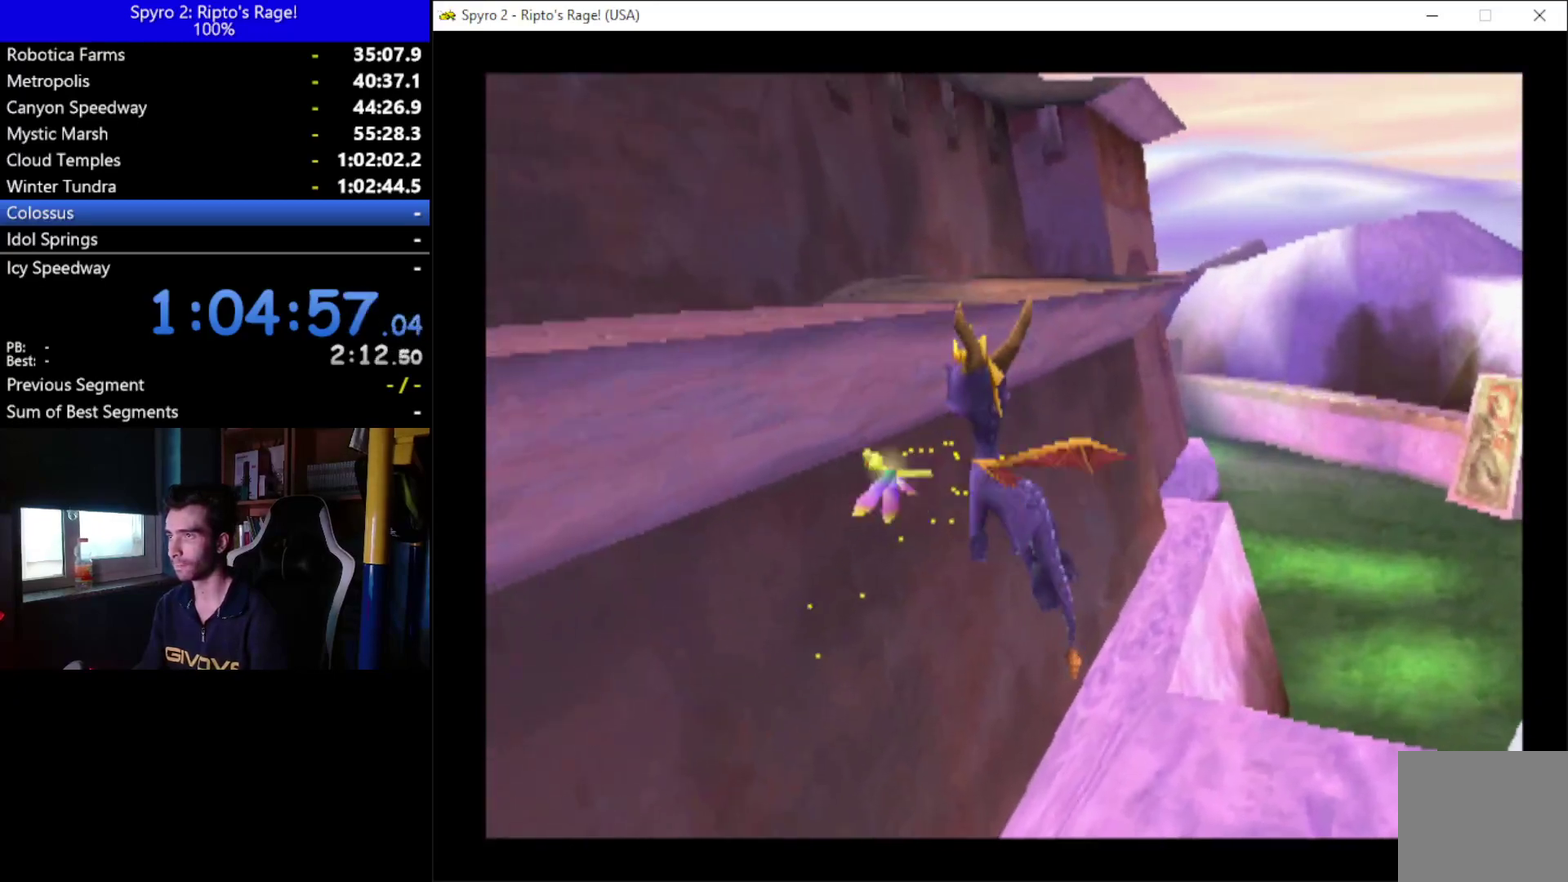
{"buttons": [], "left_stick": "center", "right_stick": "center", "events": [[33, "DPAD_UP", "down"], [233, "DPAD_RIGHT", "down"], [300, "DPAD_UP", "up"], [400, "DPAD_RIGHT", "up"]]}
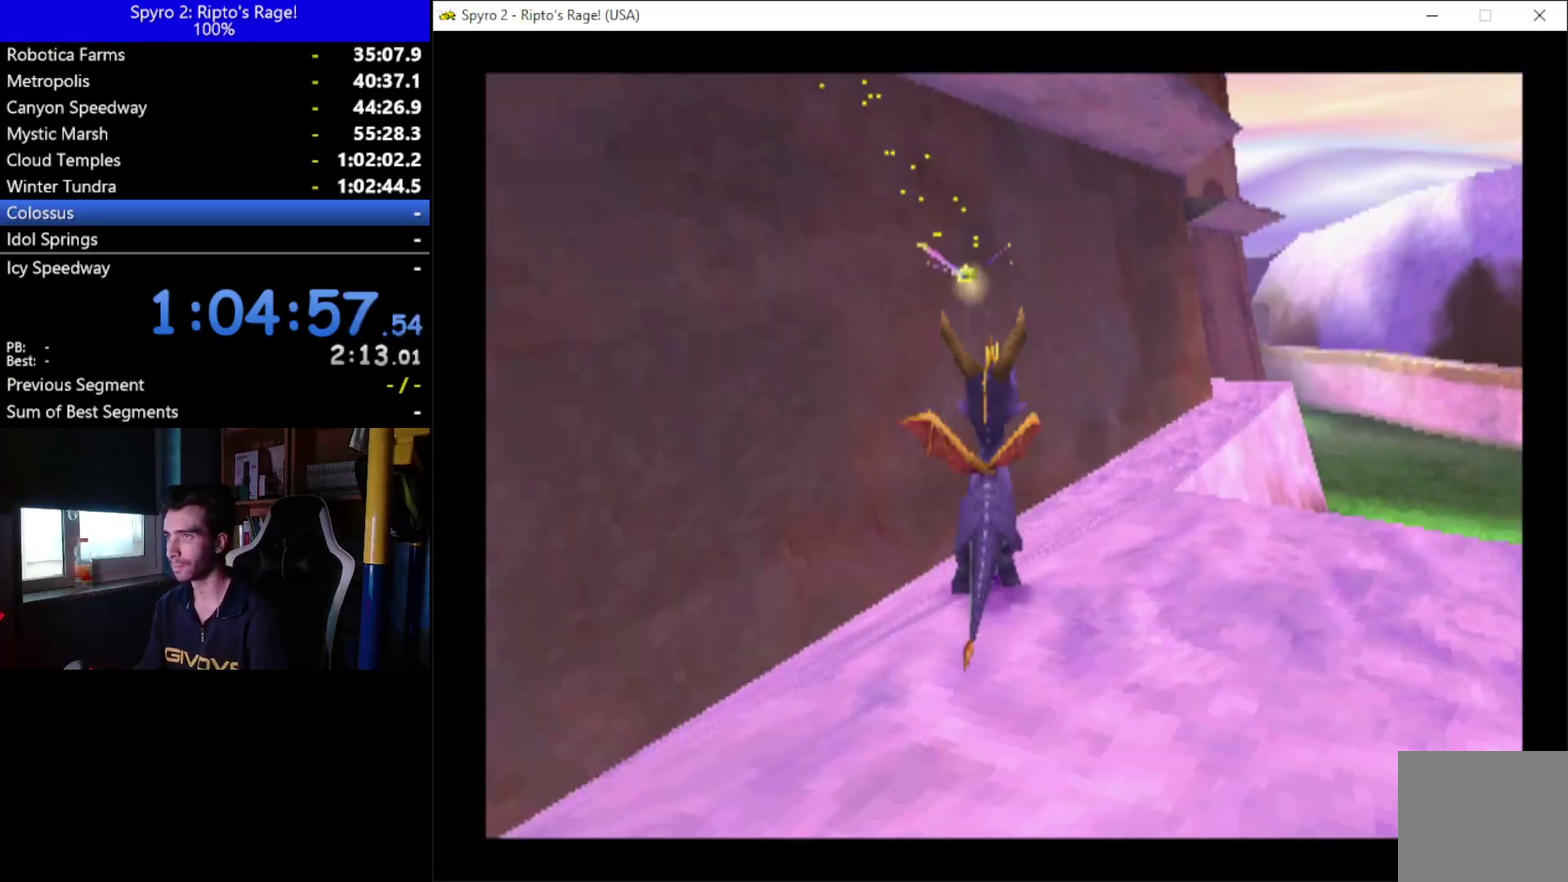
{"buttons": [], "left_stick": "center", "right_stick": "center", "events": [[367, "DPAD_RIGHT", "down"], [433, "DPAD_RIGHT", "up"]]}
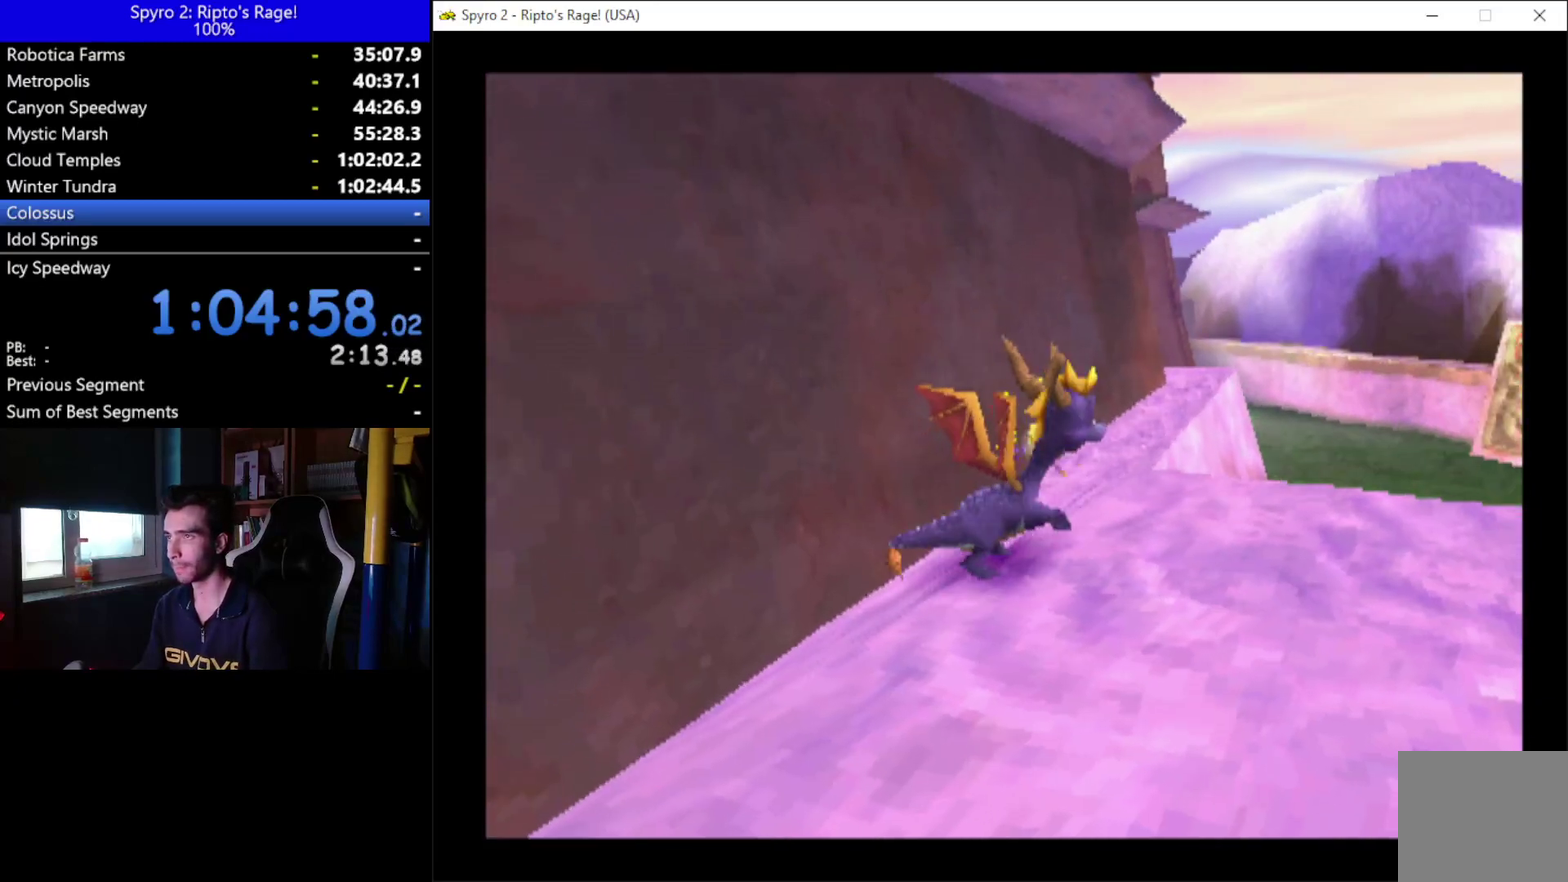
{"buttons": ["A", "X"], "left_stick": "center", "right_stick": "center", "events": [[167, "A", "down"], [333, "X", "down"]]}
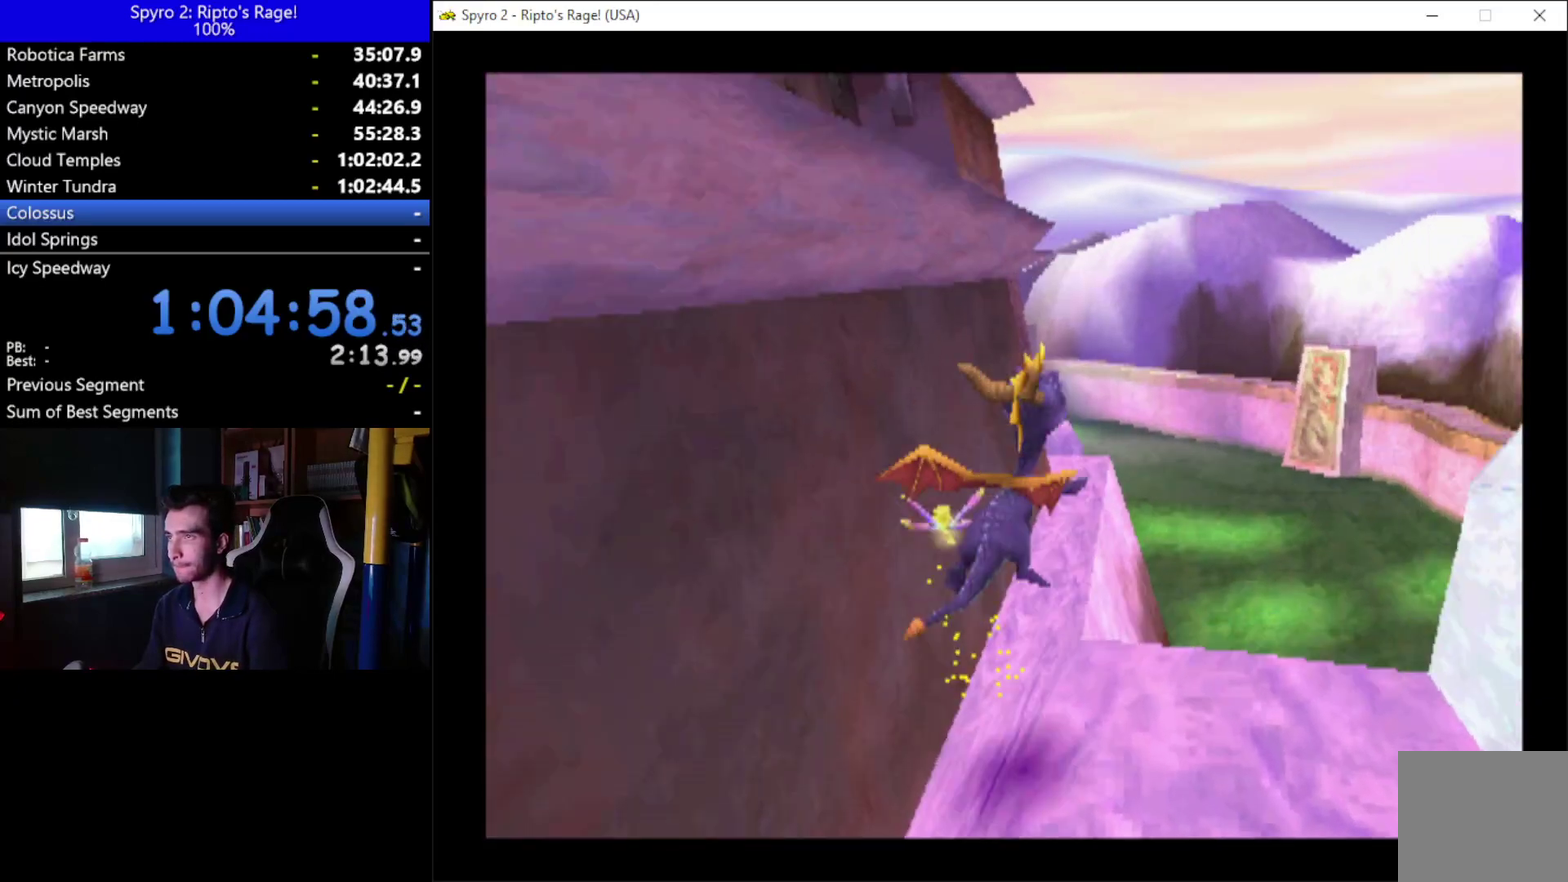
{"buttons": ["A", "DPAD_LEFT"], "left_stick": "center", "right_stick": "center", "events": [[33, "DPAD_LEFT", "down"], [167, "A", "up"], [167, "X", "up"], [333, "A", "down"]]}
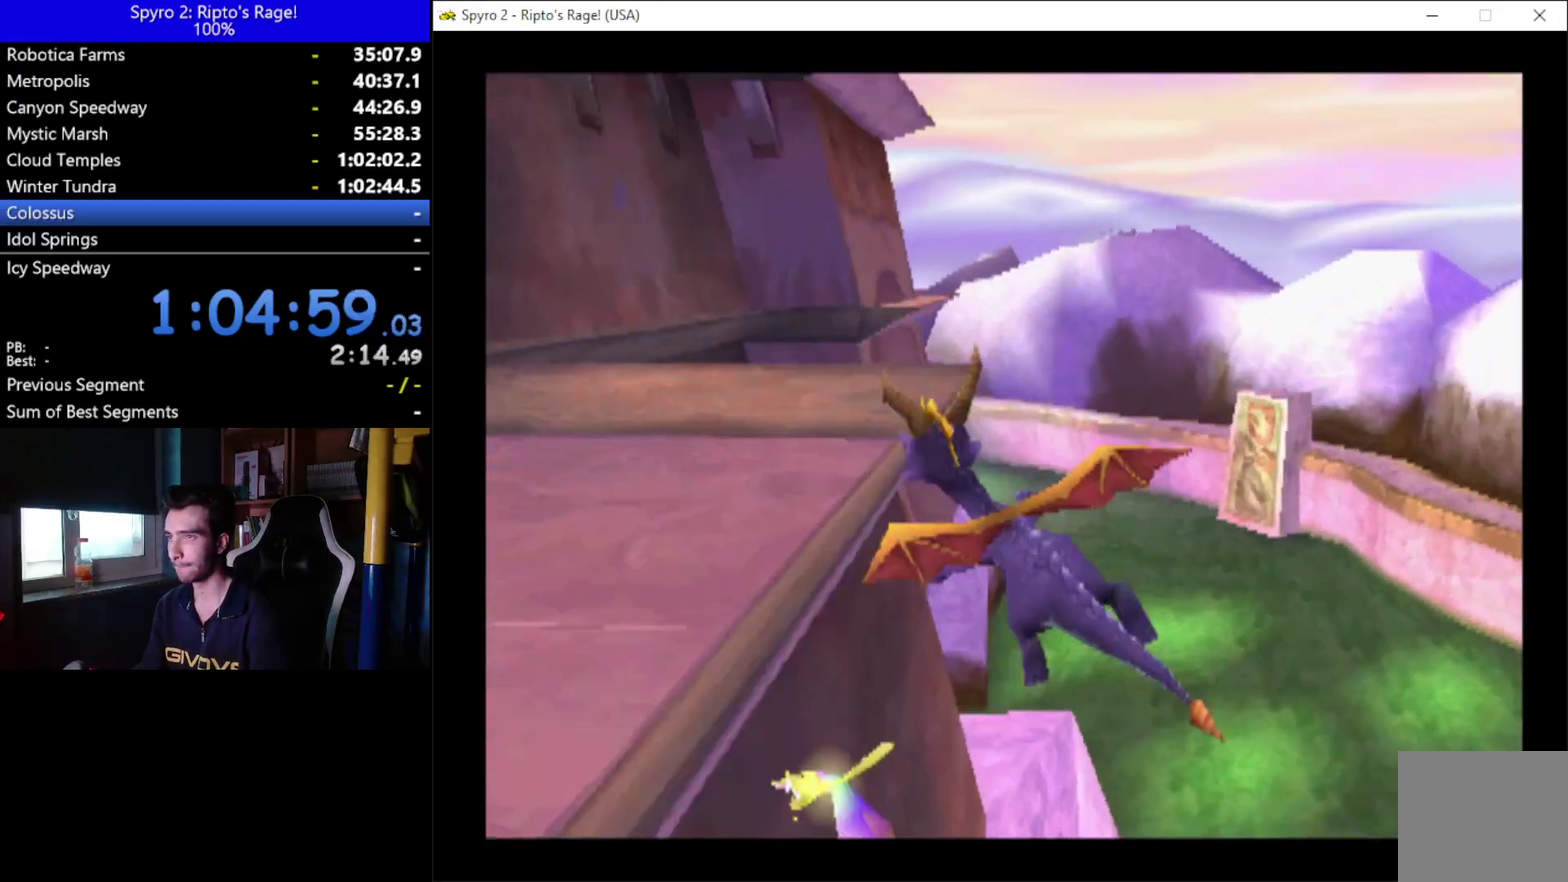
{"buttons": ["DPAD_LEFT"], "left_stick": "center", "right_stick": "center", "events": [[67, "A", "up"]]}
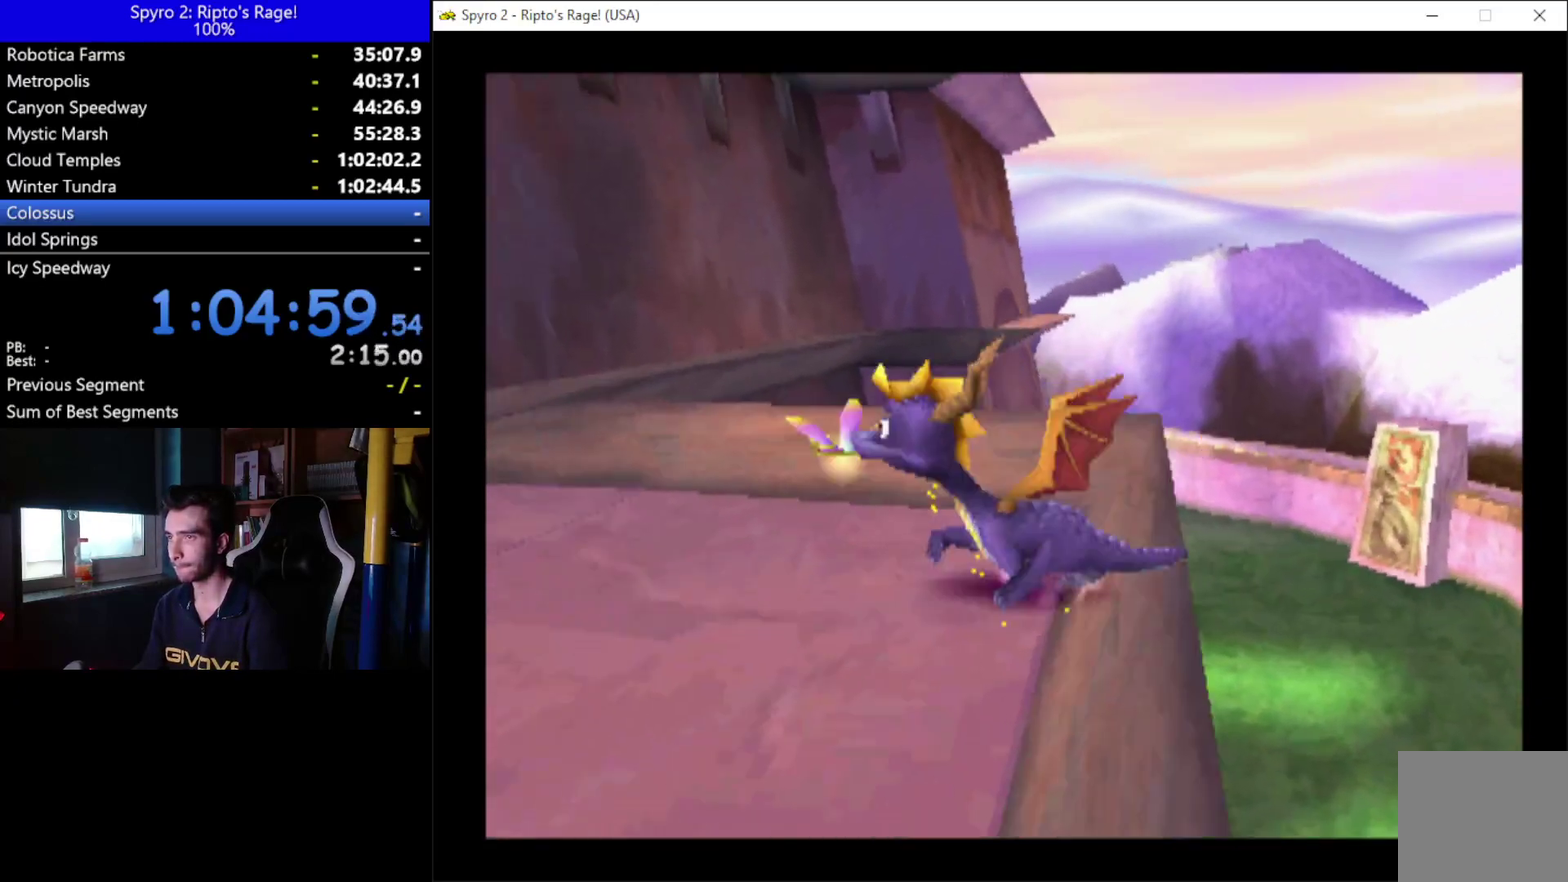
{"buttons": ["DPAD_LEFT"], "left_stick": "center", "right_stick": "center", "events": [[67, "DPAD_DOWN", "down"], [167, "L2", "down"], [233, "DPAD_DOWN", "up"], [233, "R2", "down"], [400, "L2", "up"], [433, "R2", "up"]]}
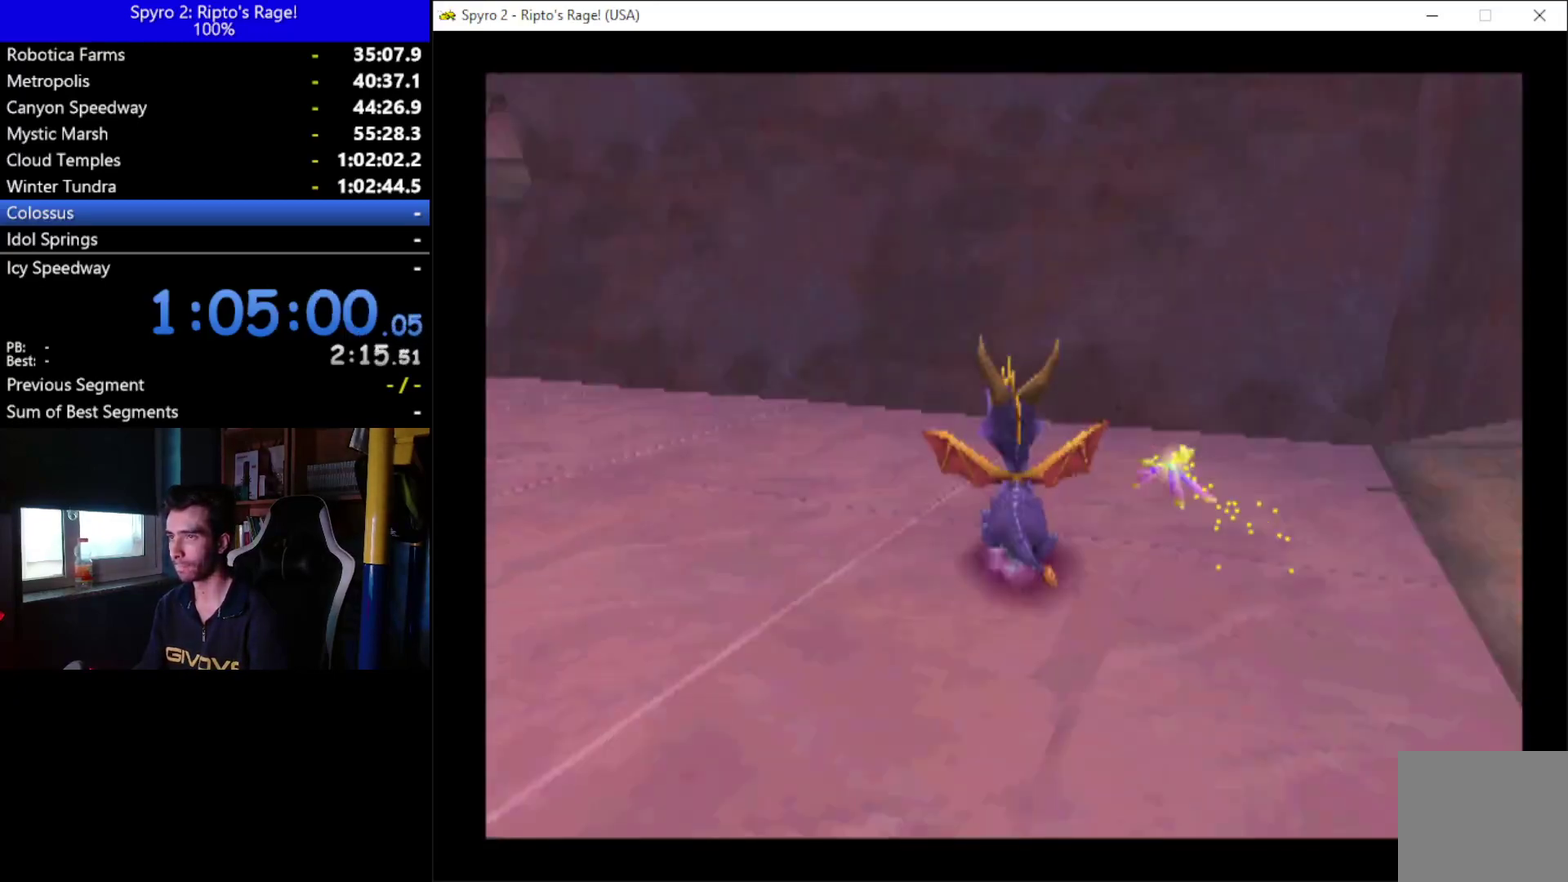
{"buttons": ["X", "DPAD_LEFT"], "left_stick": "center", "right_stick": "center", "events": [[167, "X", "down"], [233, "DPAD_LEFT", "up"], [400, "DPAD_LEFT", "down"]]}
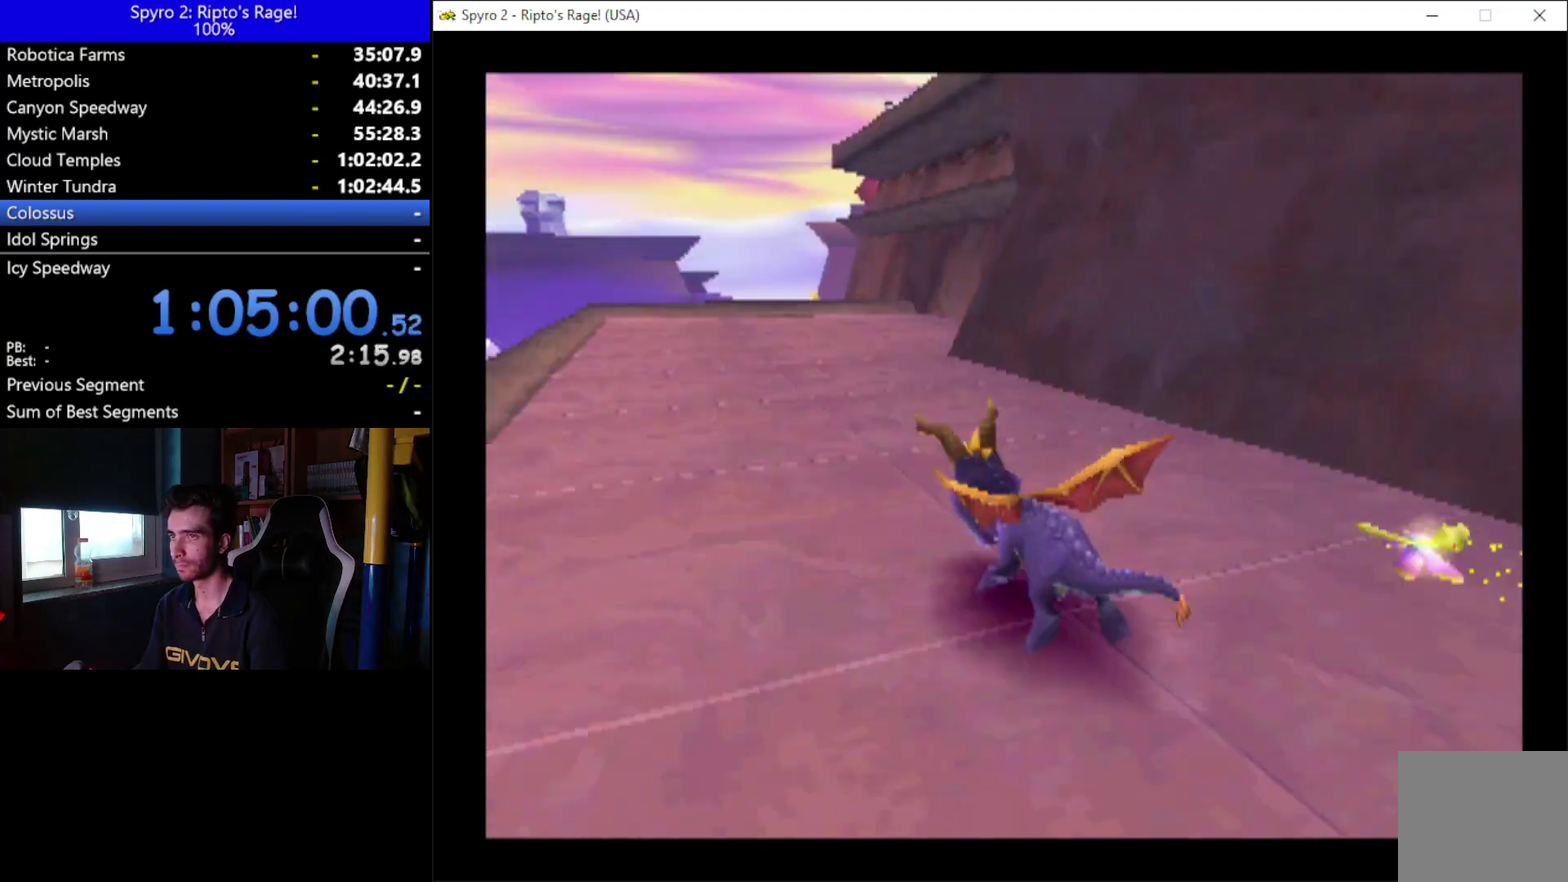
{"buttons": ["X", "DPAD_RIGHT"], "left_stick": "center", "right_stick": "center", "events": [[67, "DPAD_LEFT", "up"], [167, "DPAD_RIGHT", "down"]]}
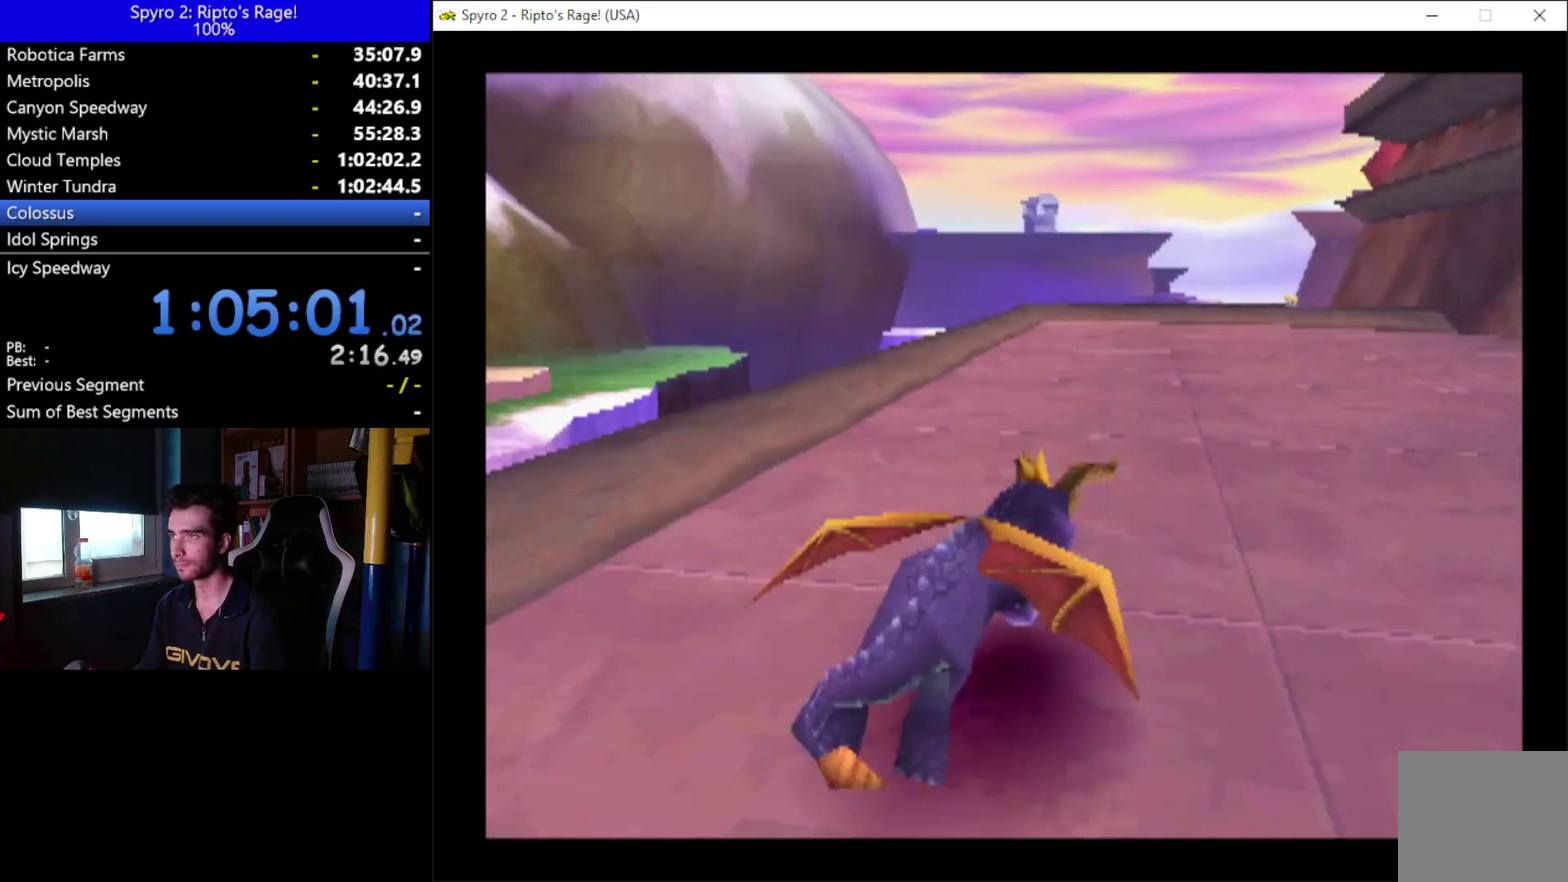
{"buttons": ["X", "DPAD_UP"], "left_stick": "center", "right_stick": "center", "events": [[33, "DPAD_RIGHT", "up"], [167, "DPAD_UP", "down"], [267, "DPAD_RIGHT", "down"], [333, "DPAD_RIGHT", "up"]]}
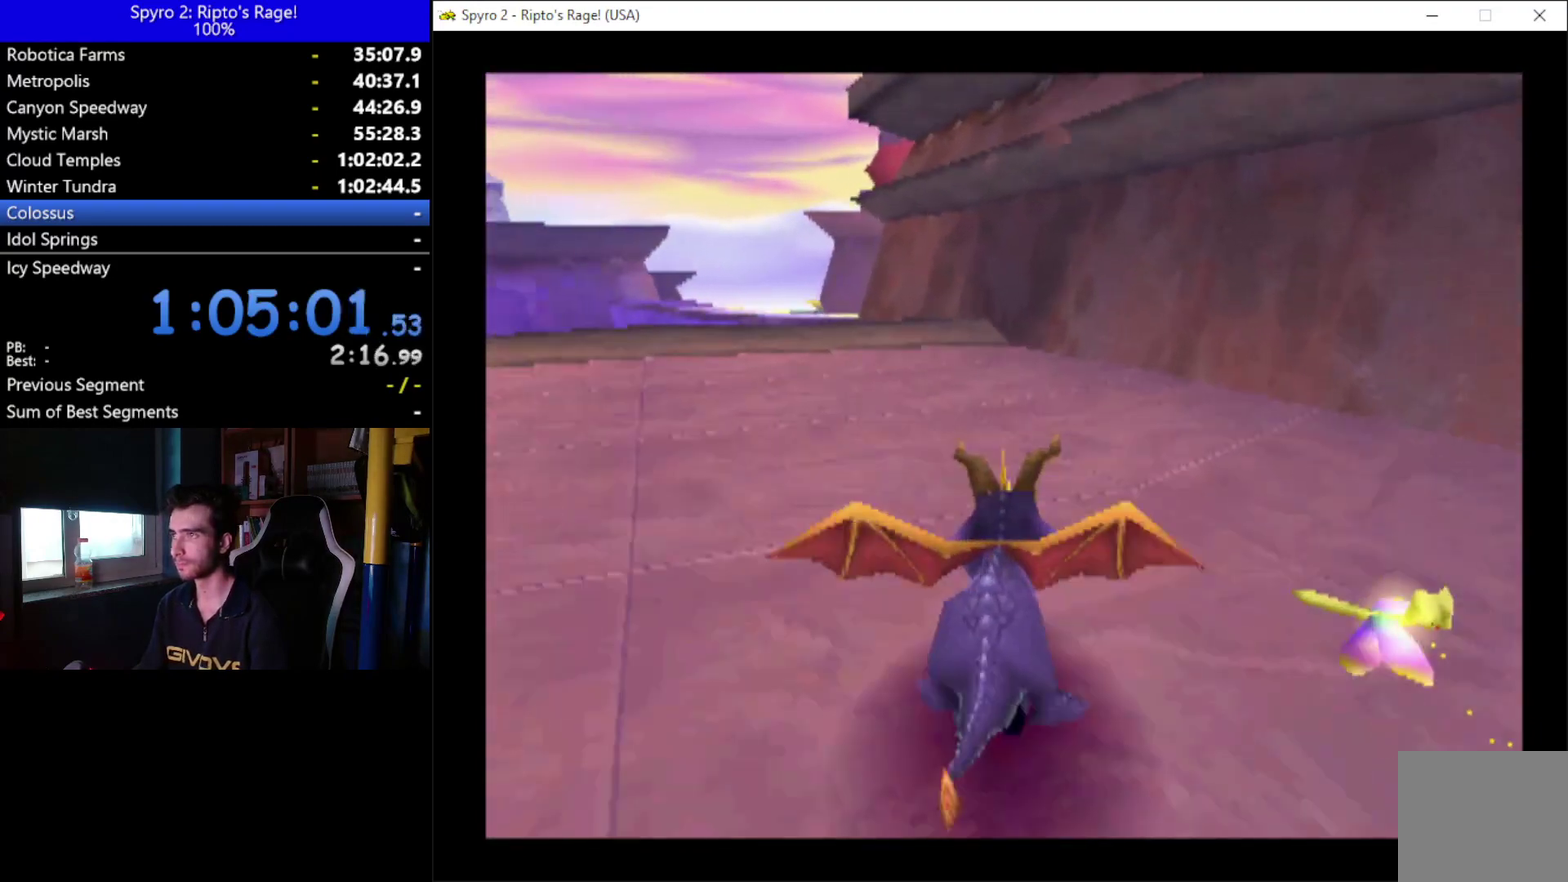
{"buttons": ["DPAD_UP", "DPAD_LEFT"], "left_stick": "center", "right_stick": "center", "events": [[167, "DPAD_LEFT", "down"], [333, "DPAD_LEFT", "up"], [400, "X", "up"], [500, "DPAD_LEFT", "down"]]}
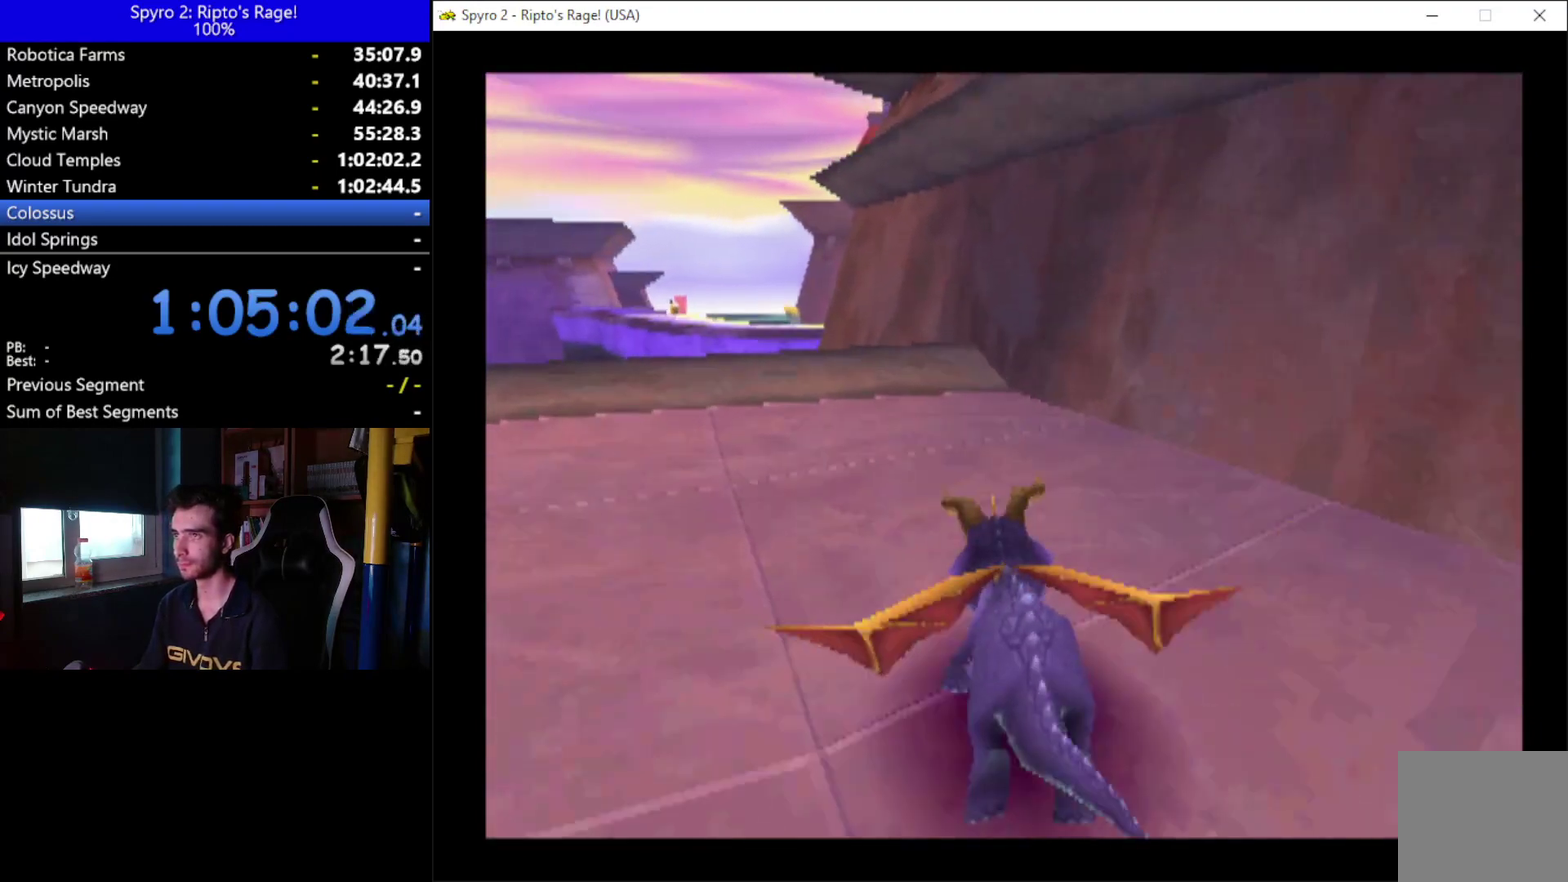
{"buttons": ["DPAD_UP"], "left_stick": "center", "right_stick": "center", "events": [[200, "DPAD_LEFT", "up"]]}
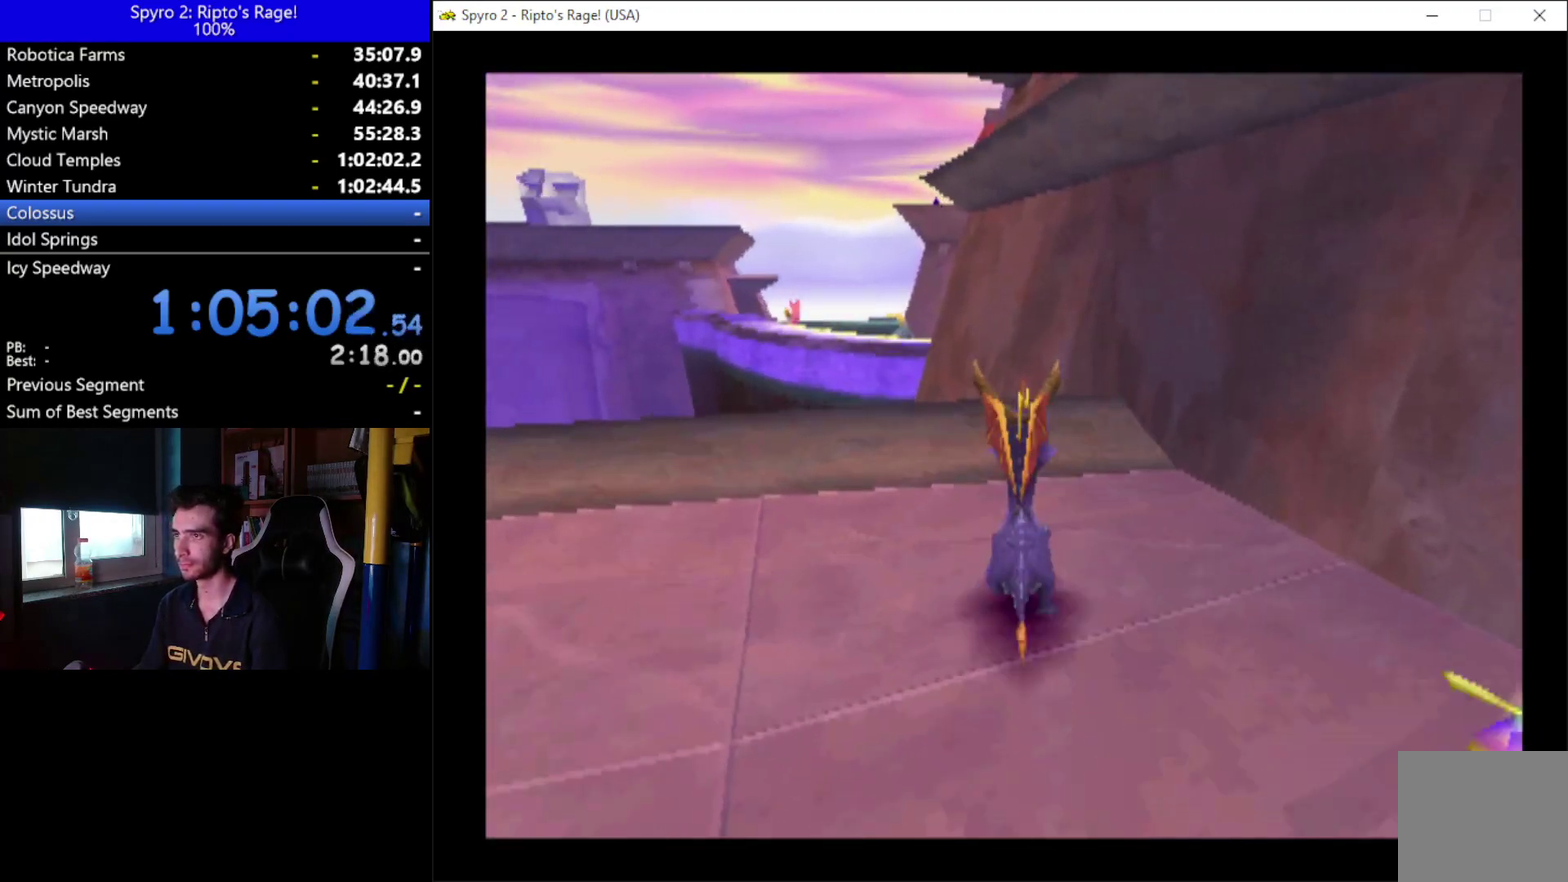
{"buttons": ["R2"], "left_stick": "center", "right_stick": "center", "events": [[133, "DPAD_UP", "up"], [467, "R2", "down"]]}
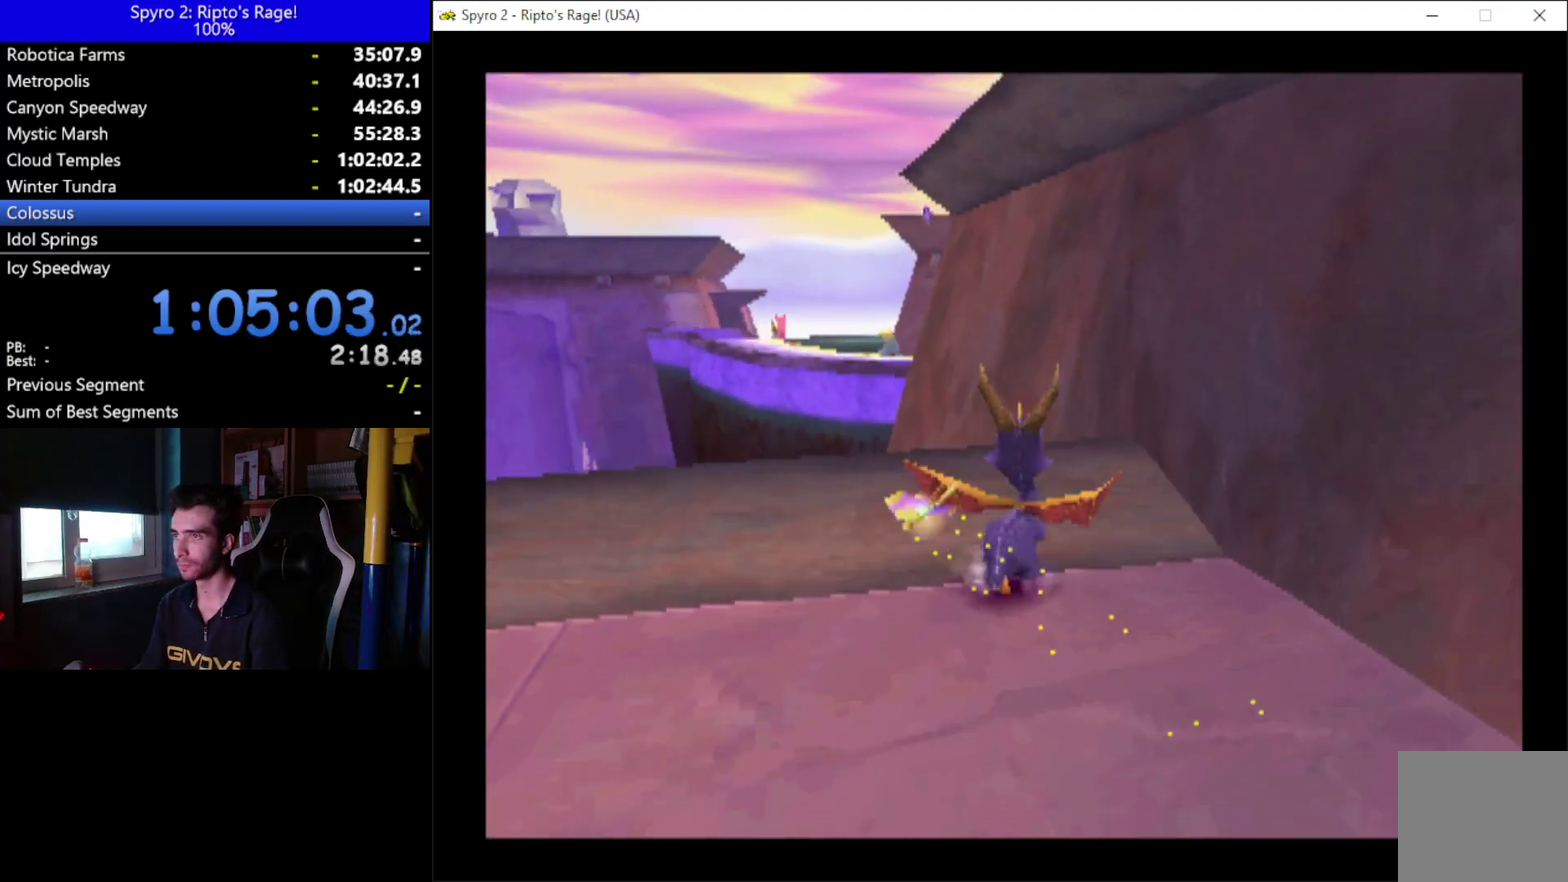
{"buttons": [], "left_stick": "center", "right_stick": "center", "events": [[167, "DPAD_UP", "down"], [167, "R2", "up"], [300, "DPAD_UP", "up"]]}
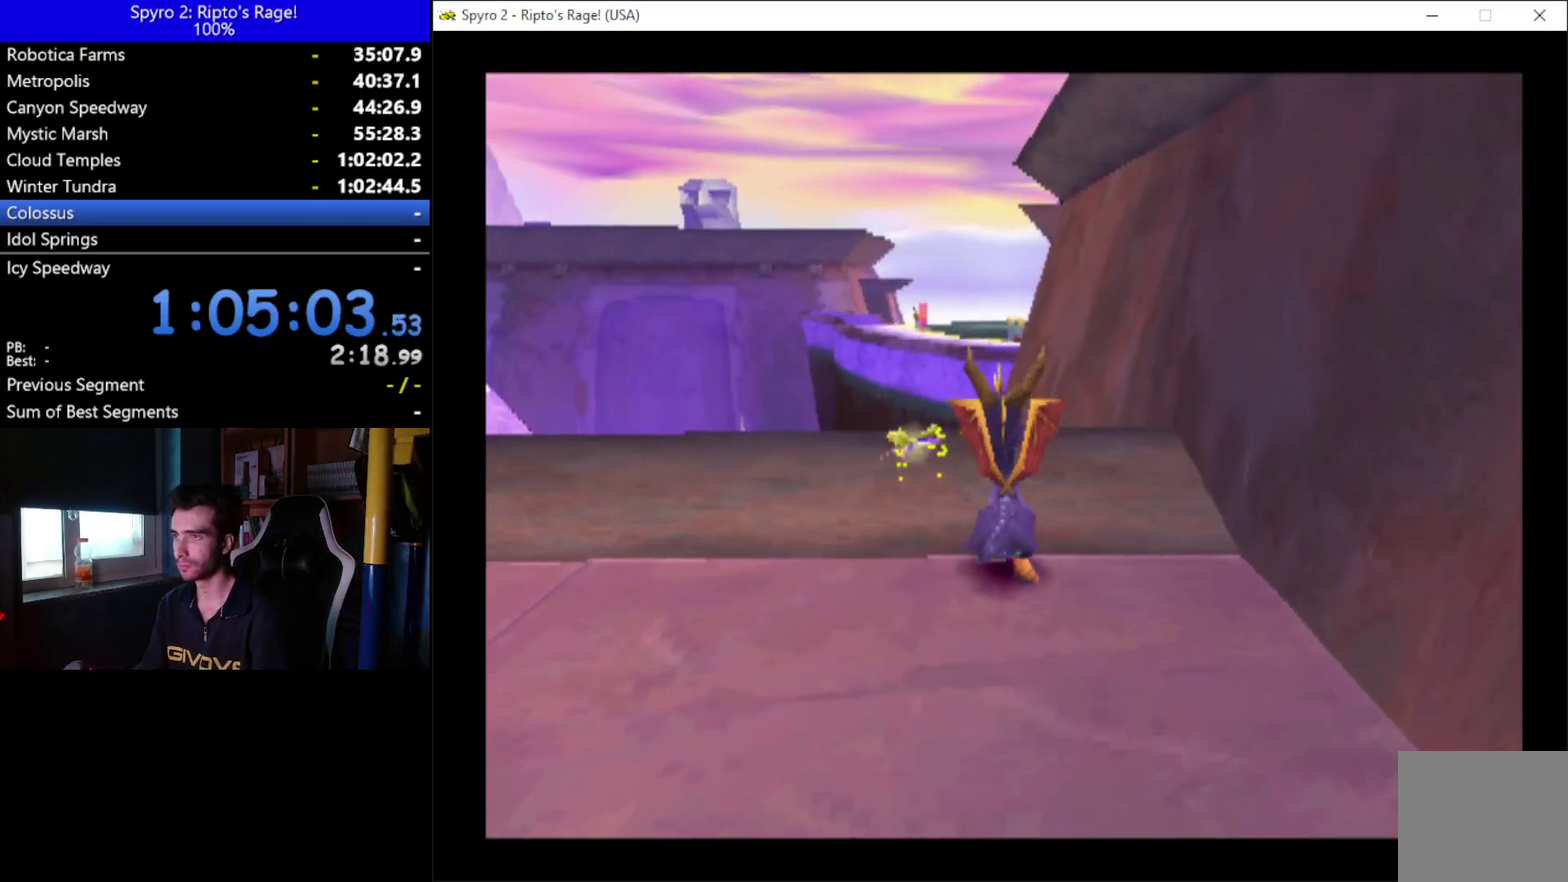
{"buttons": [], "left_stick": "center", "right_stick": "center", "events": [[200, "A", "down"], [333, "A", "up"], [333, "DPAD_UP", "down"], [400, "DPAD_UP", "up"]]}
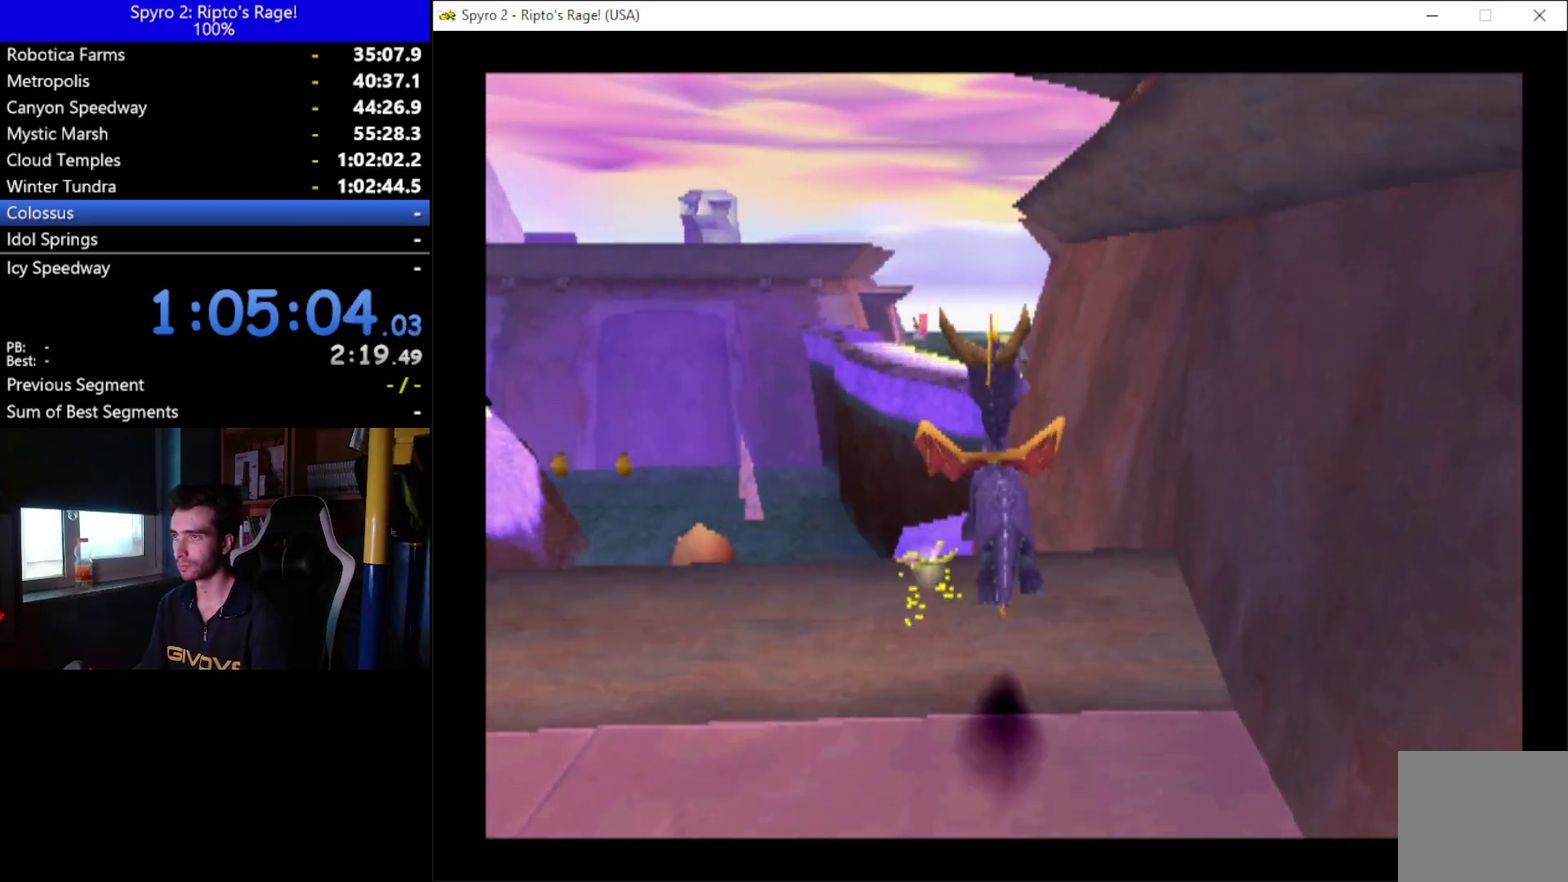
{"buttons": [], "left_stick": "center", "right_stick": "center", "events": [[267, "DPAD_UP", "down"], [400, "DPAD_UP", "up"]]}
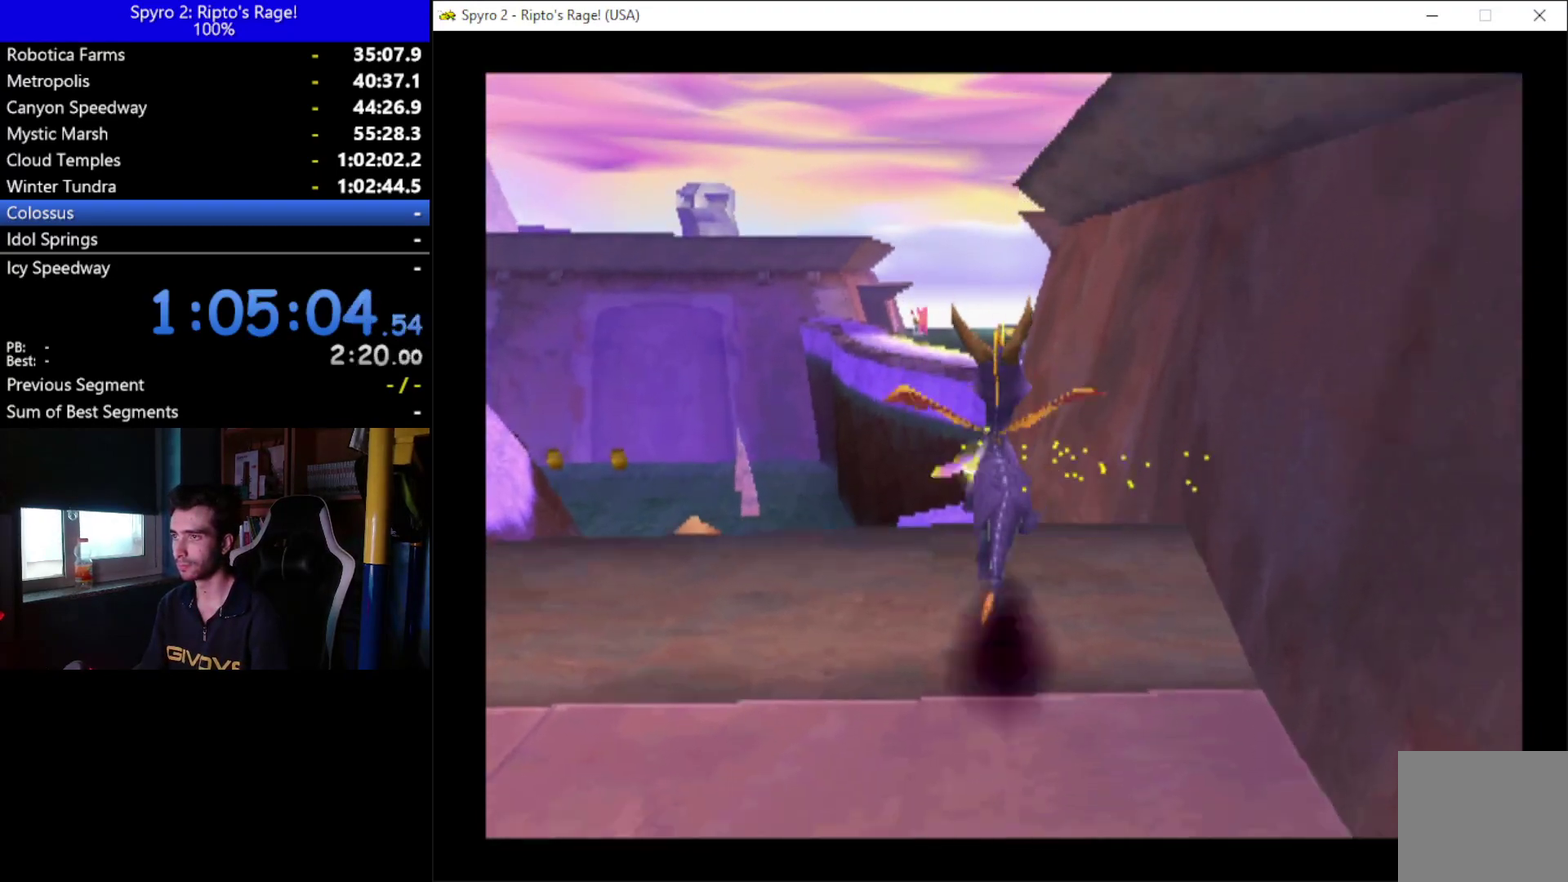
{"buttons": [], "left_stick": "center", "right_stick": "center", "events": [[200, "DPAD_UP", "down"], [267, "DPAD_UP", "up"]]}